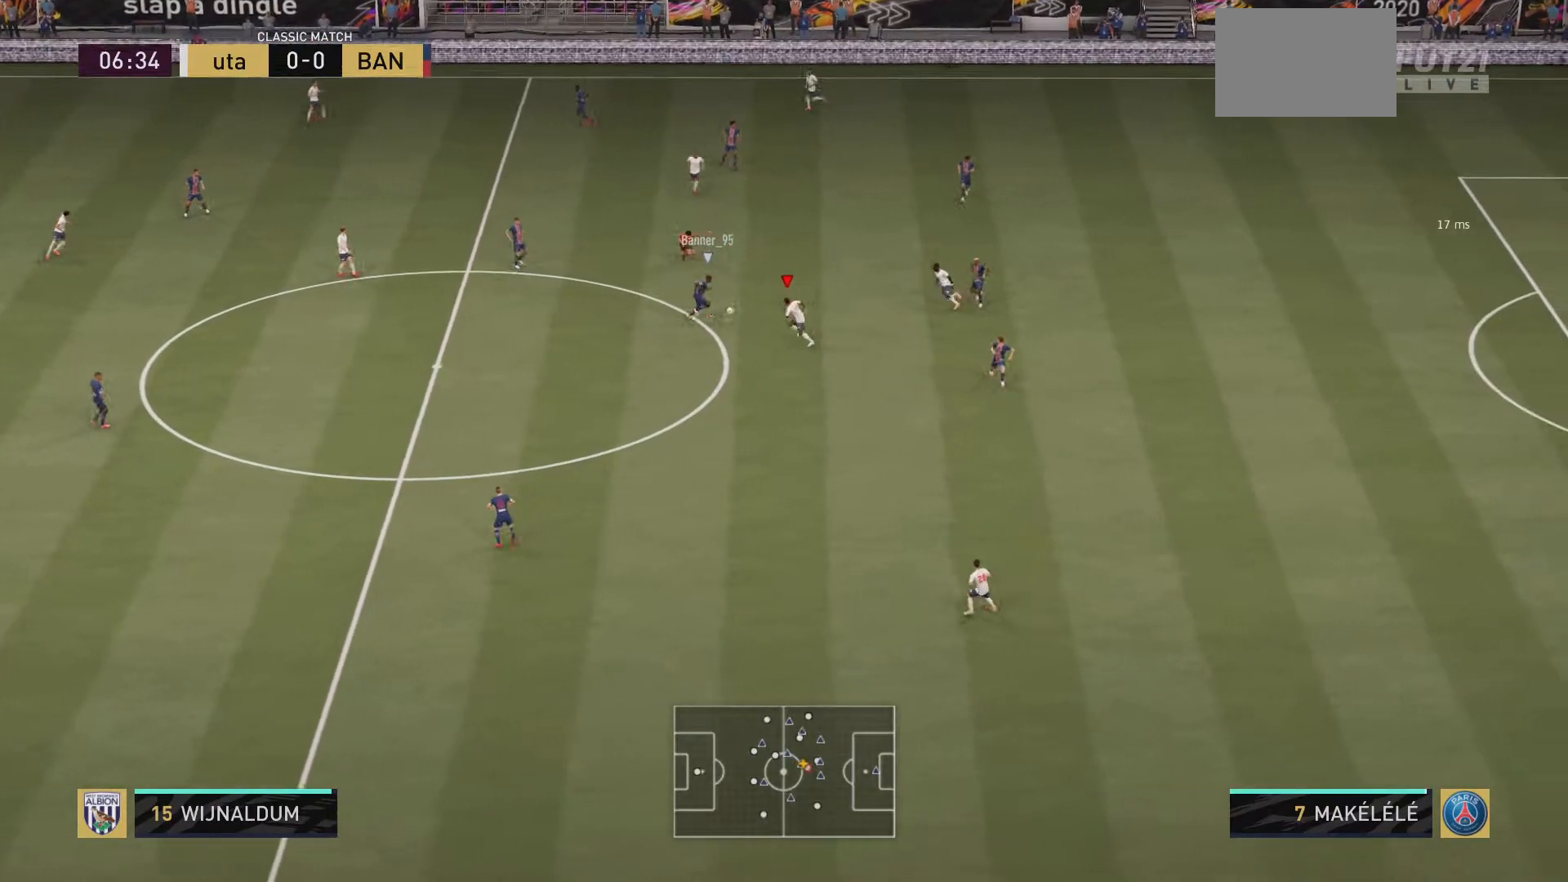
Gameplay with a controller (PlayStation layout); each line is a JSON object with the inputs held at the frame after it. "events" lists button and stick changes between this image and that frame as [ms after this image, input, new state], when the widget could be followed in between. Not read: L3 R3.
{"buttons": ["R2"], "left_stick": "left", "right_stick": "center", "events": [[67, "CROSS", "down"], [100, "left_stick", "up"], [200, "CROSS", "up"], [267, "left_stick", "up-left"], [467, "left_stick", "left"]]}
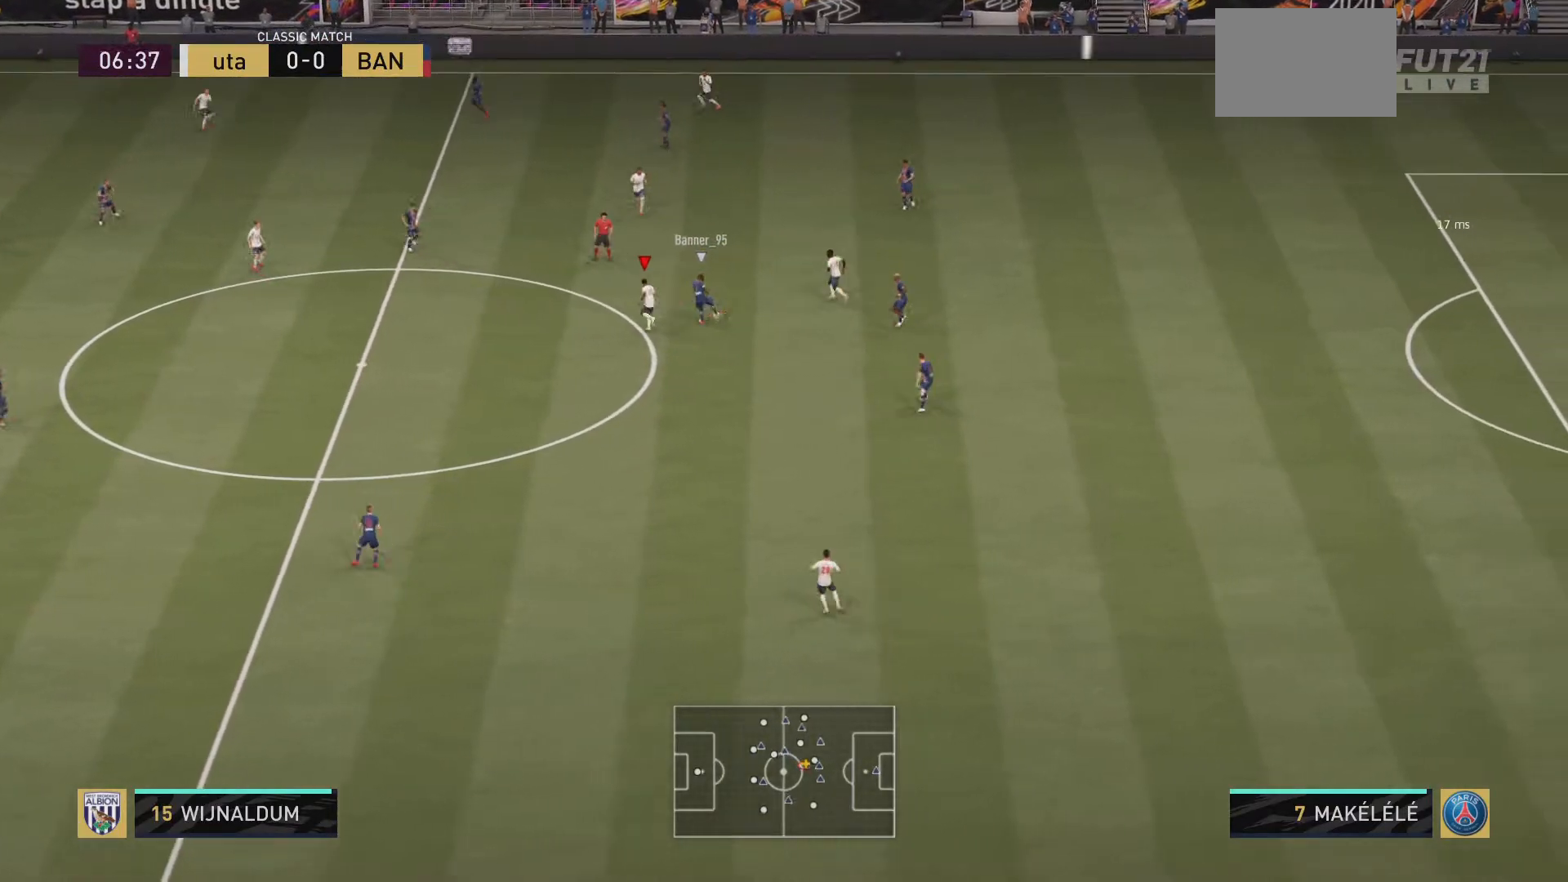
{"buttons": ["L1"], "left_stick": "down-left", "right_stick": "center", "events": [[100, "left_stick", "up-left"], [200, "L2", "down"], [267, "left_stick", "left"], [300, "R2", "up"], [400, "left_stick", "down-left"], [450, "L2", "up"], [483, "L1", "down"]]}
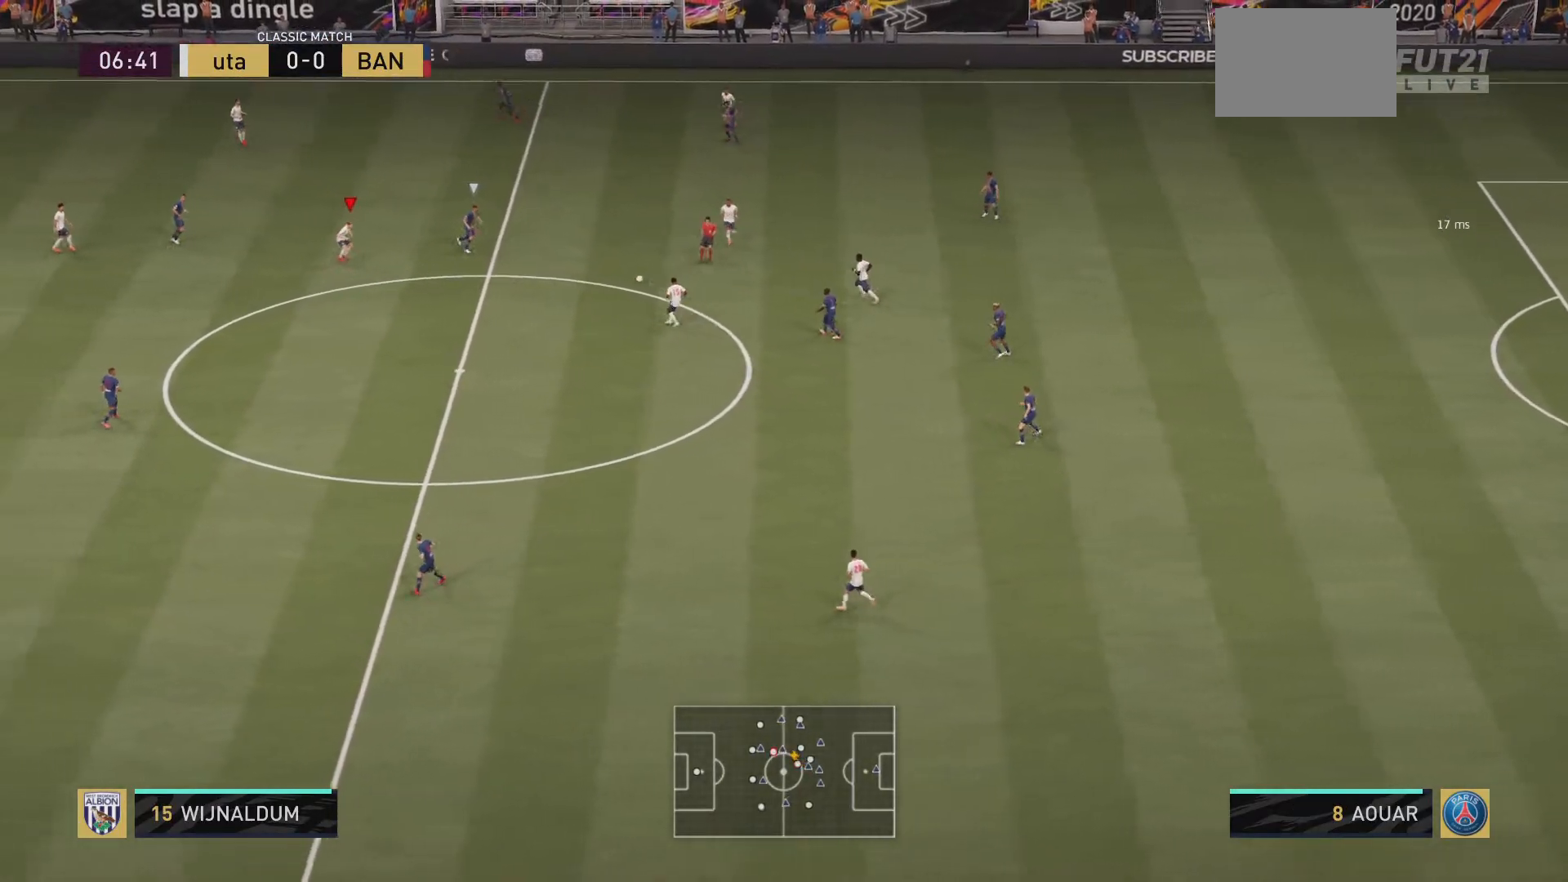
{"buttons": [], "left_stick": "down-right", "right_stick": "center", "events": [[100, "left_stick", "down"], [134, "L1", "up"], [300, "left_stick", "down-right"], [367, "DPAD_RIGHT", "down"], [467, "DPAD_RIGHT", "up"]]}
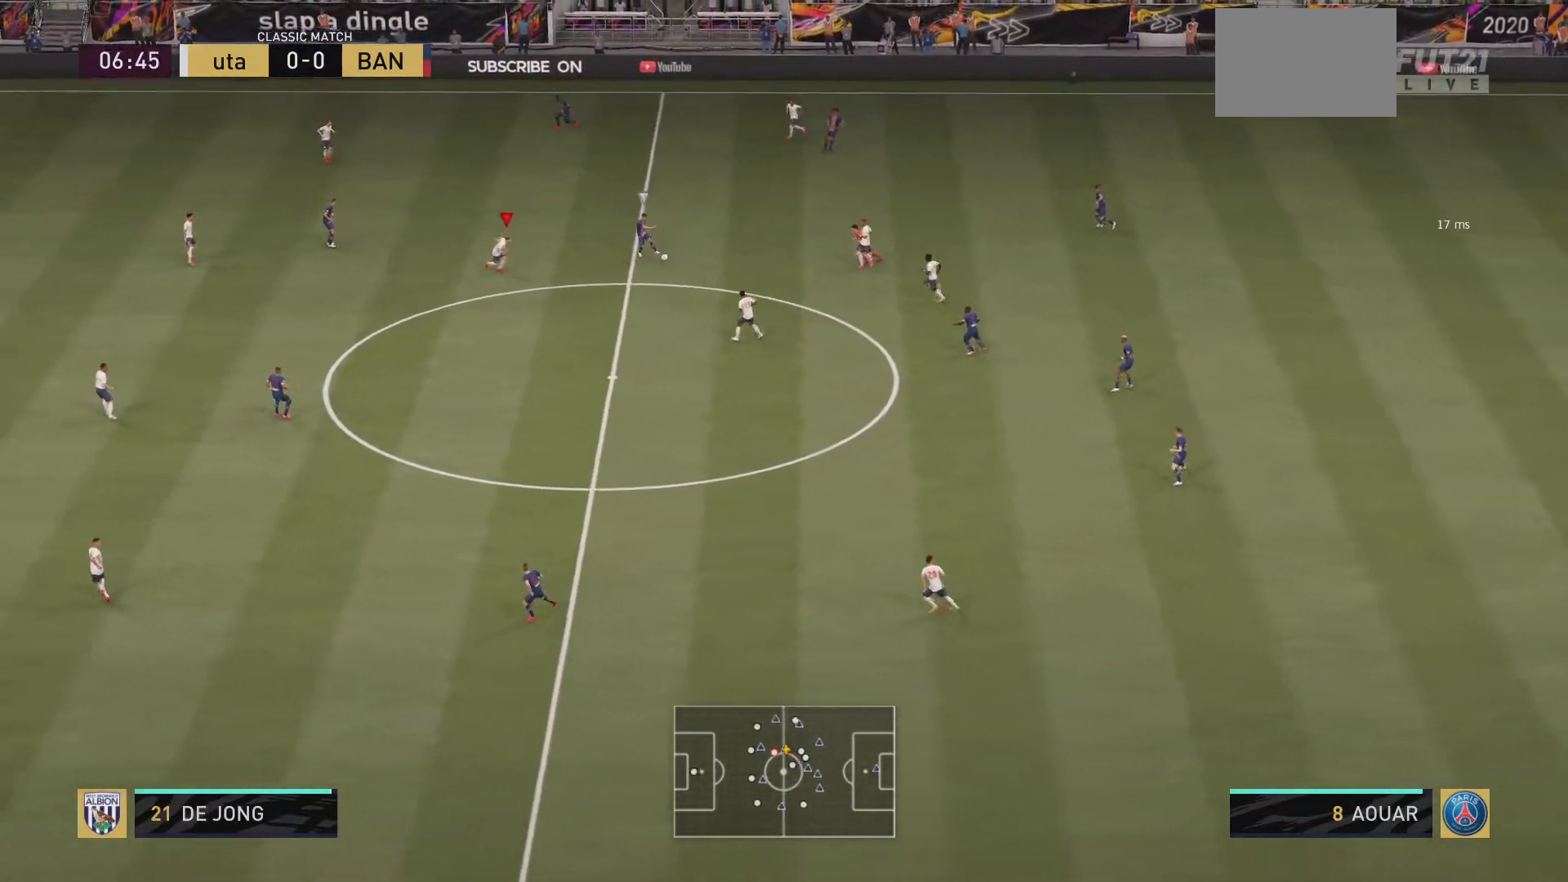
{"buttons": ["L2"], "left_stick": "left", "right_stick": "center", "events": [[66, "DPAD_RIGHT", "down"], [66, "left_stick", "down"], [167, "DPAD_RIGHT", "up"], [233, "DPAD_RIGHT", "down"], [367, "DPAD_RIGHT", "up"], [400, "left_stick", "down-left"], [500, "L2", "down"], [500, "left_stick", "left"]]}
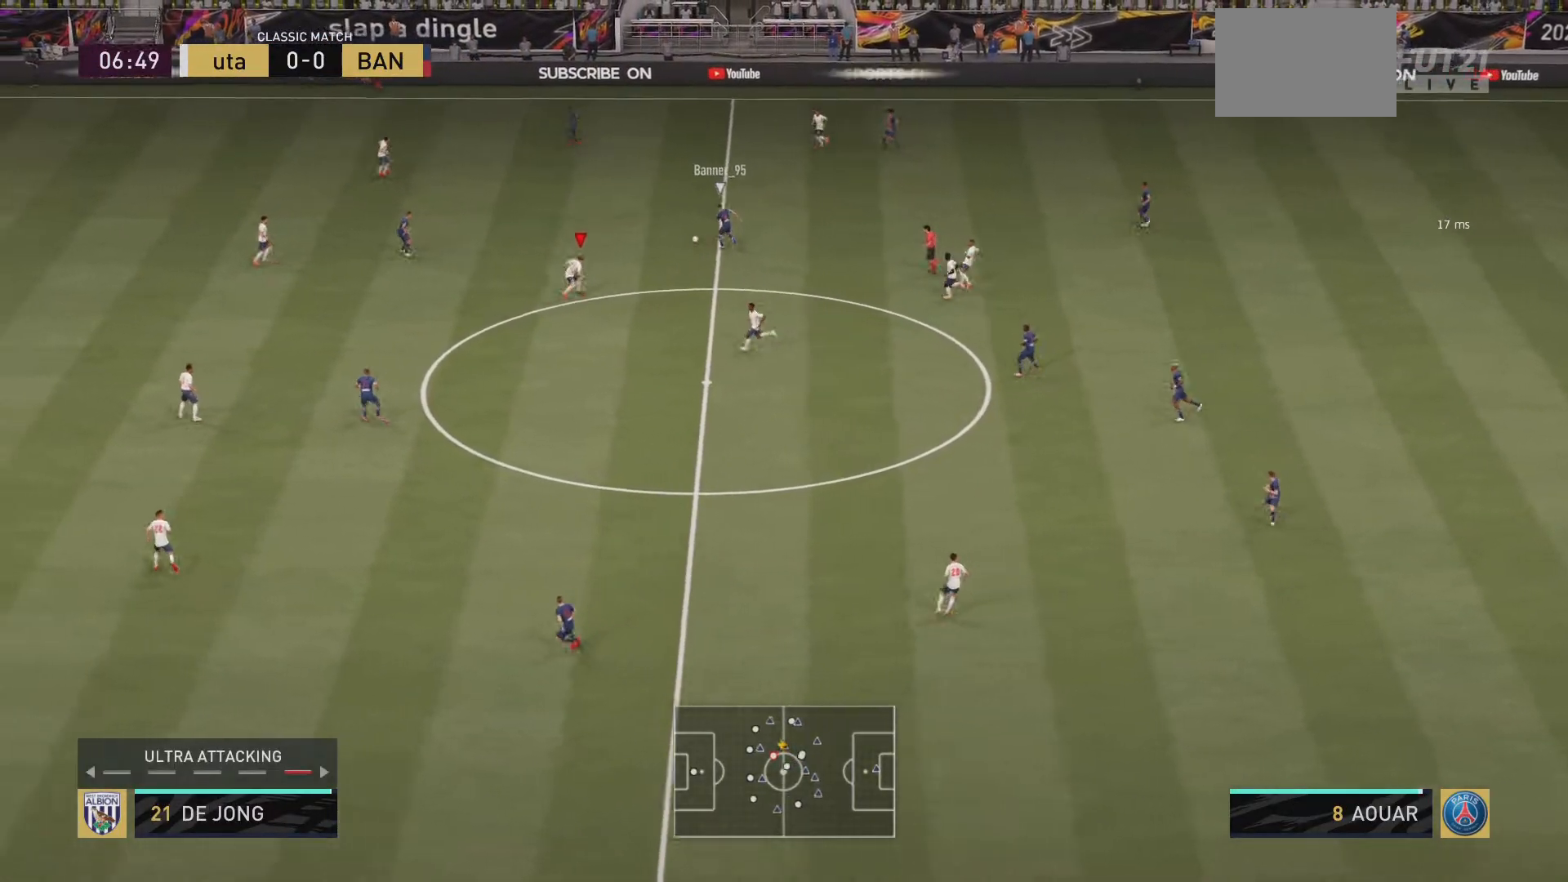
{"buttons": [], "left_stick": "up-left", "right_stick": "center", "events": [[84, "L2", "up"], [150, "L2", "down"], [234, "L2", "up"], [284, "left_stick", "up-left"]]}
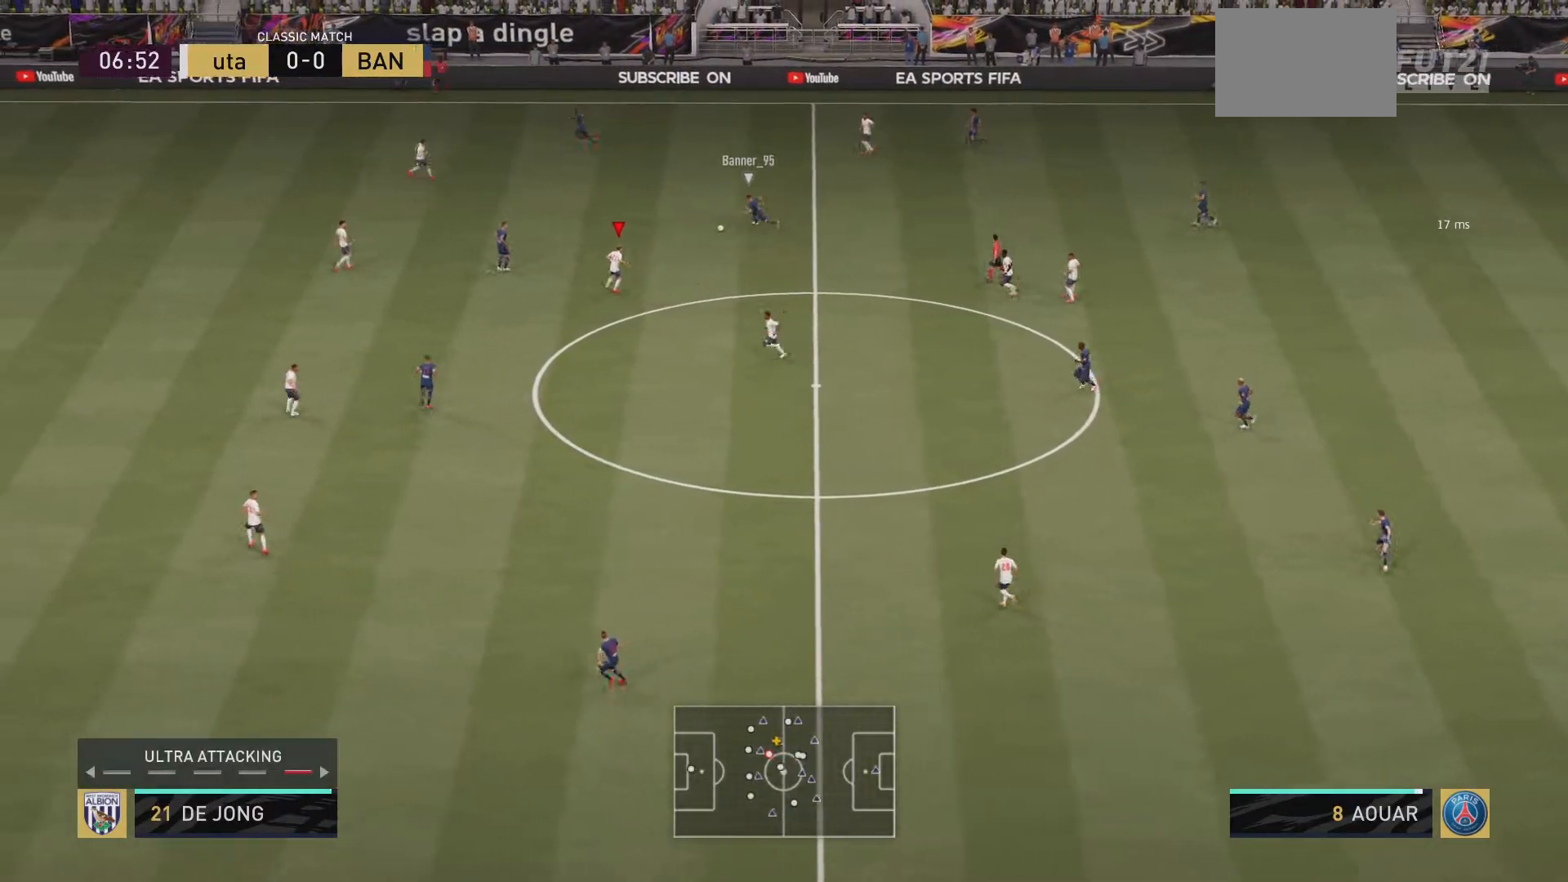
{"buttons": ["R2"], "left_stick": "up-left", "right_stick": "center", "events": [[33, "R2", "down"]]}
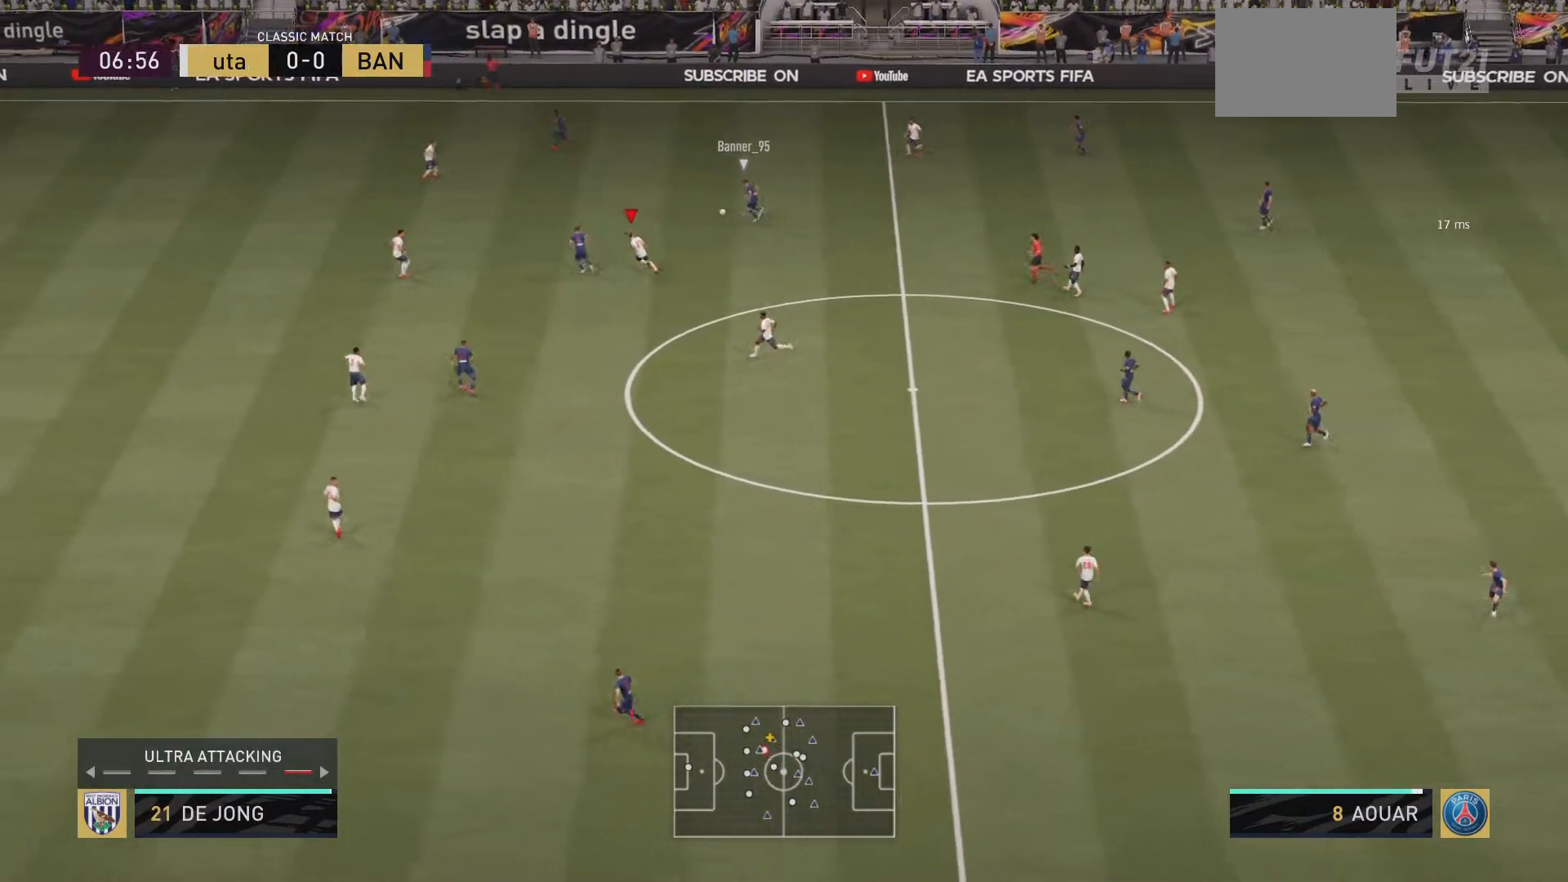
{"buttons": ["R2"], "left_stick": "up-left", "right_stick": "center", "events": []}
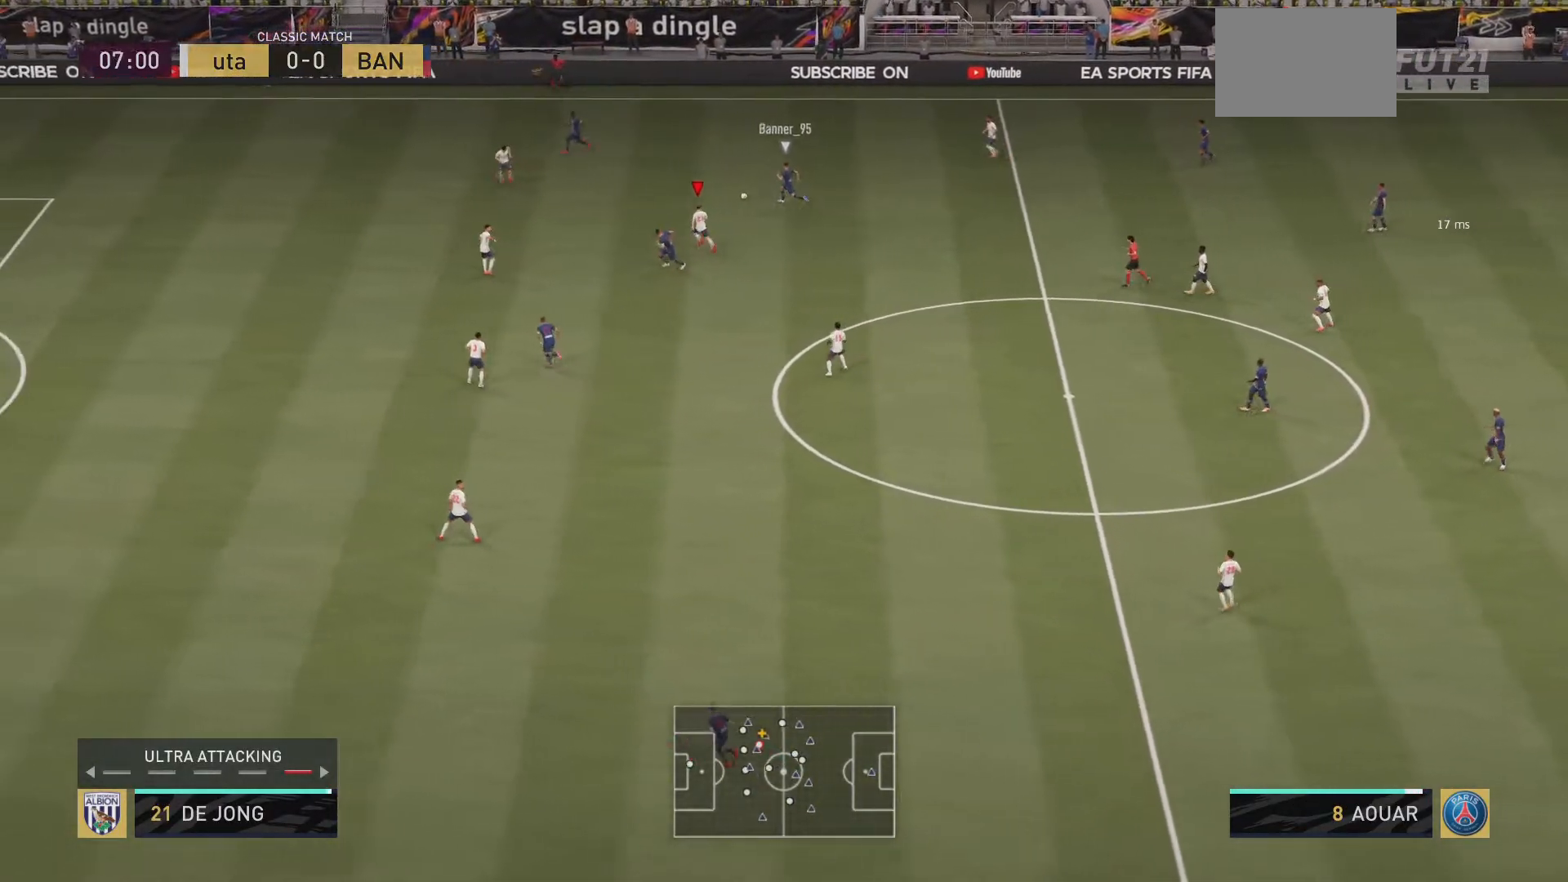
{"buttons": ["R2"], "left_stick": "up-left", "right_stick": "center", "events": []}
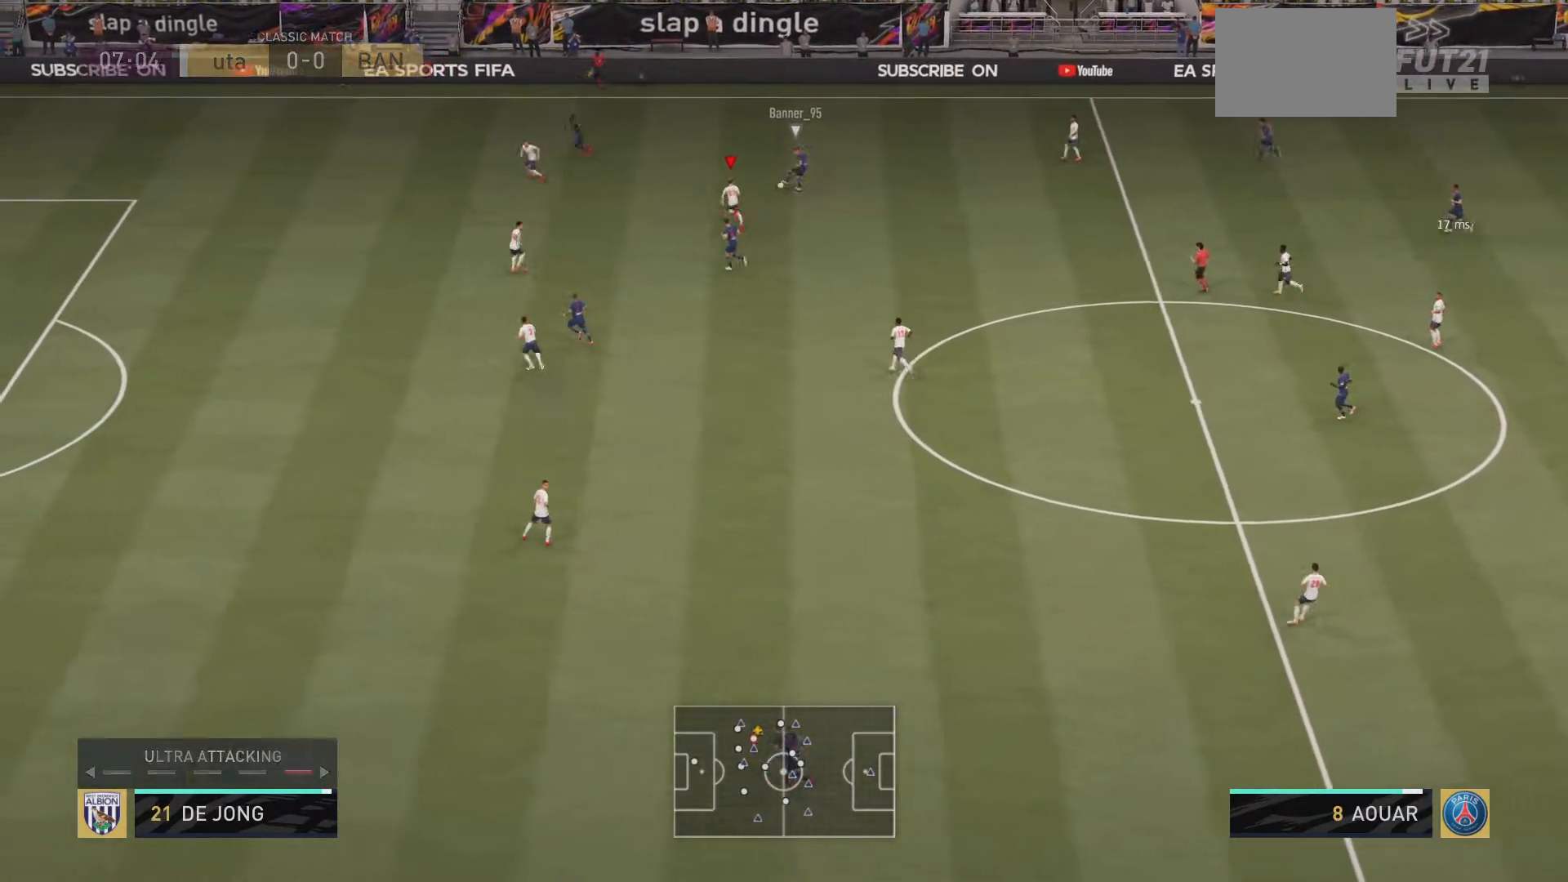
{"buttons": ["L2"], "left_stick": "up-right", "right_stick": "center", "events": [[367, "L2", "down"], [401, "left_stick", "up-right"], [484, "R2", "up"]]}
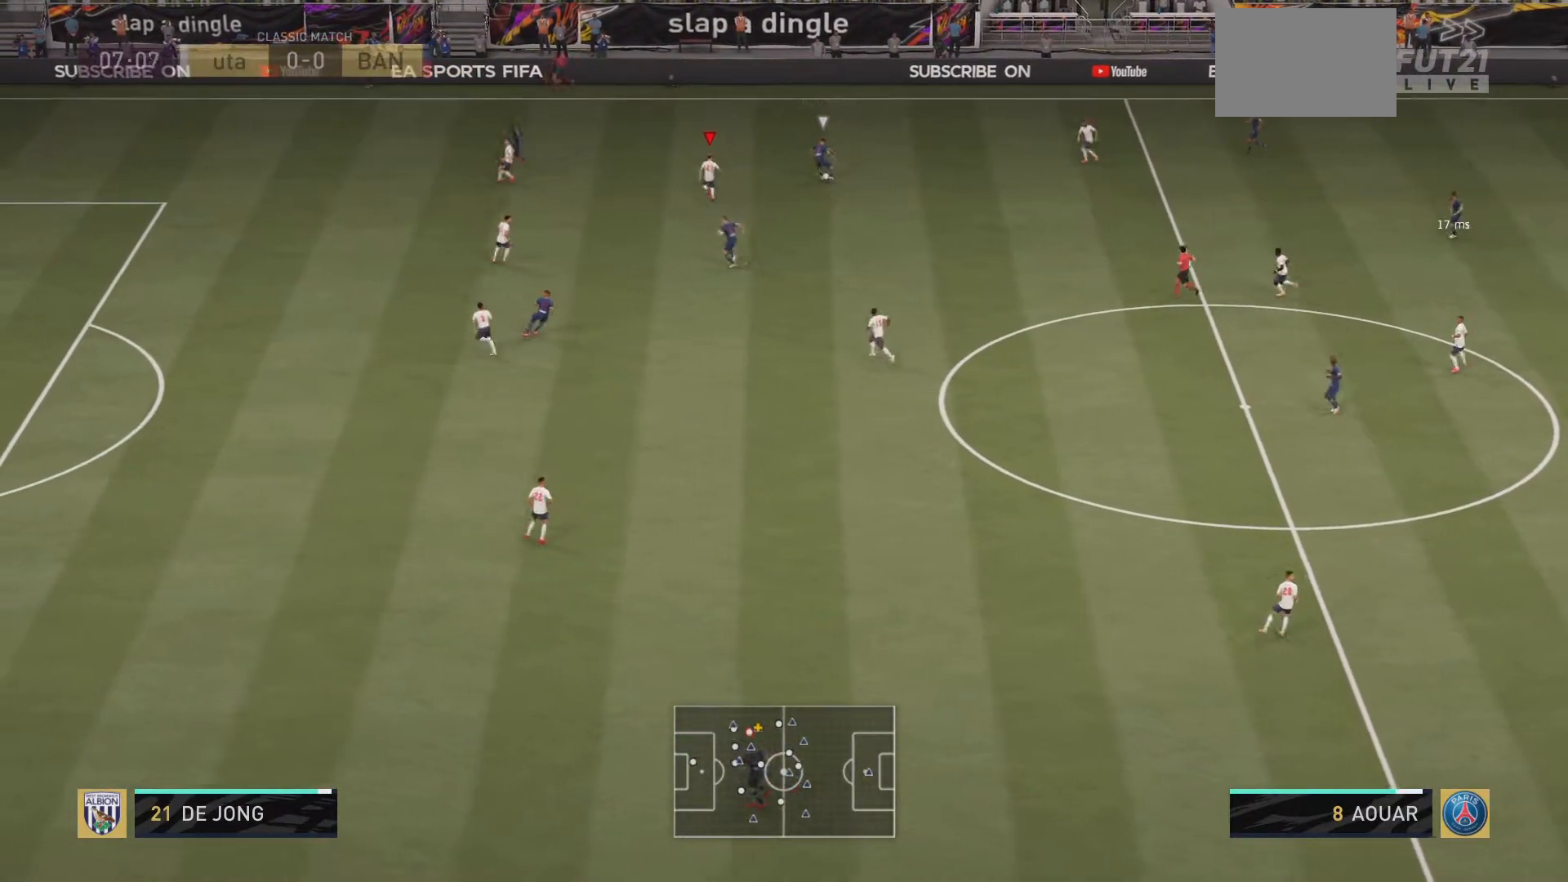
{"buttons": ["L2", "R2"], "left_stick": "down-right", "right_stick": "center", "events": [[33, "left_stick", "right"], [300, "left_stick", "down-right"], [317, "R2", "down"]]}
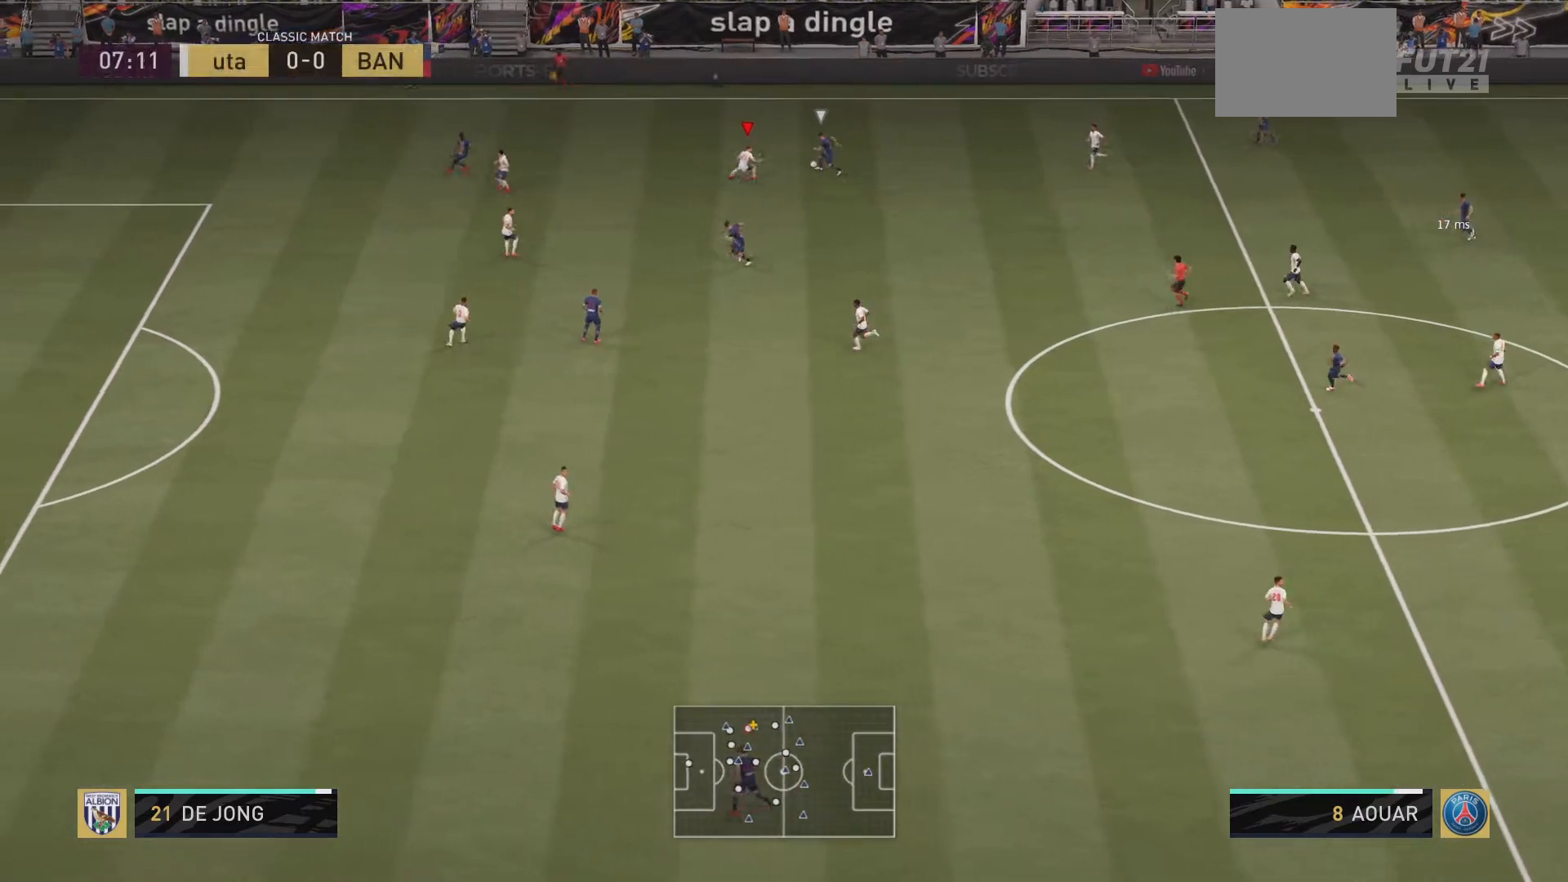
{"buttons": ["R2"], "left_stick": "up-left", "right_stick": "center", "events": [[67, "left_stick", "right"], [334, "left_stick", "up"], [401, "left_stick", "up-left"], [484, "L2", "up"]]}
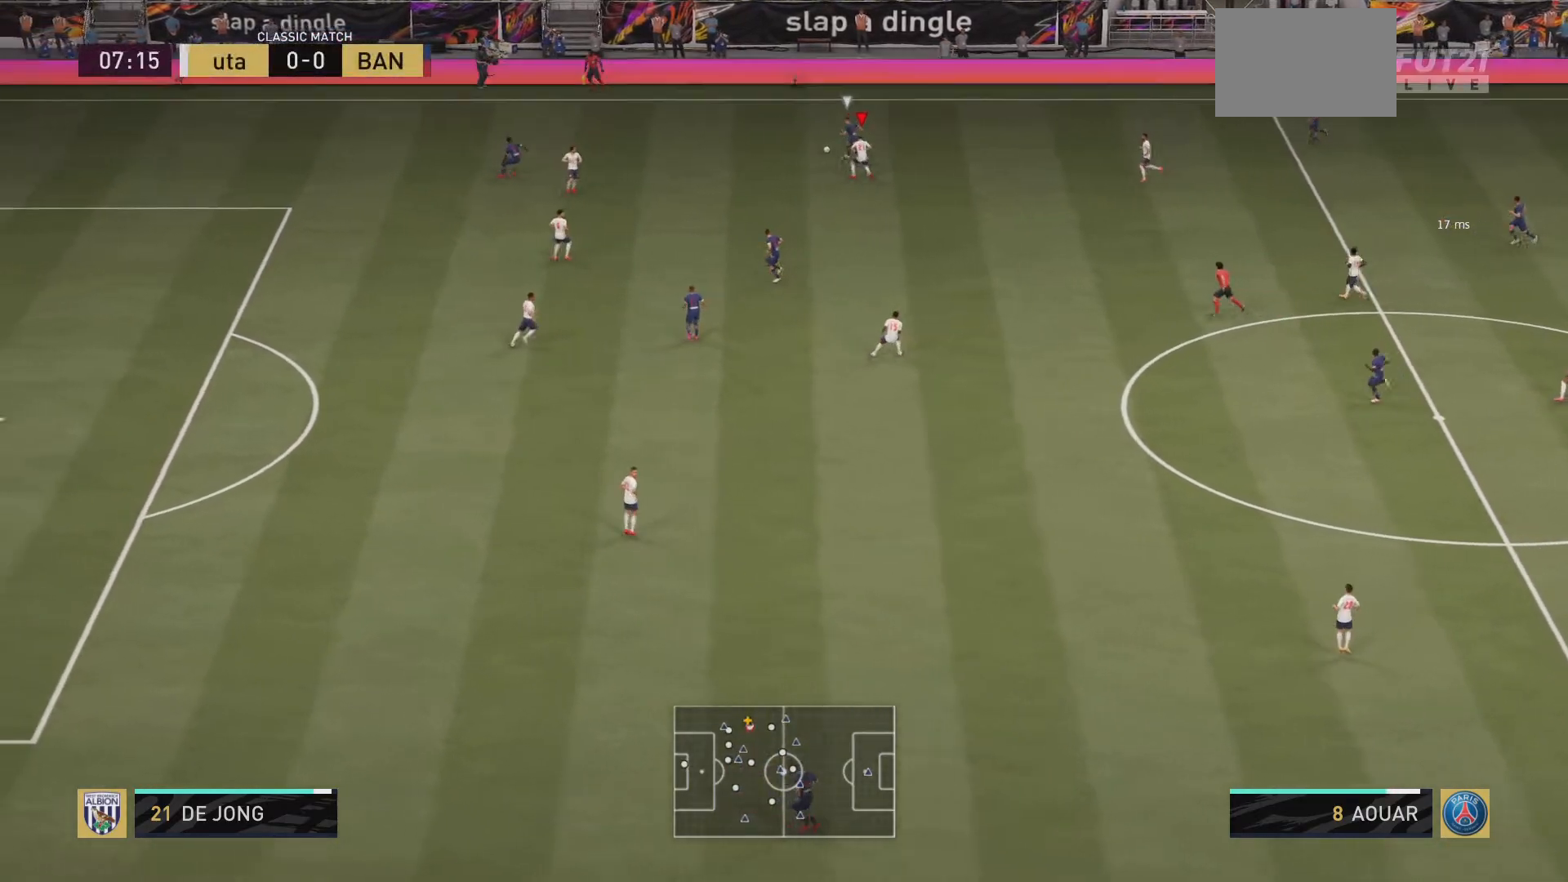
{"buttons": ["R2"], "left_stick": "up-left", "right_stick": "center", "events": [[16, "L2", "down"], [350, "L2", "up"]]}
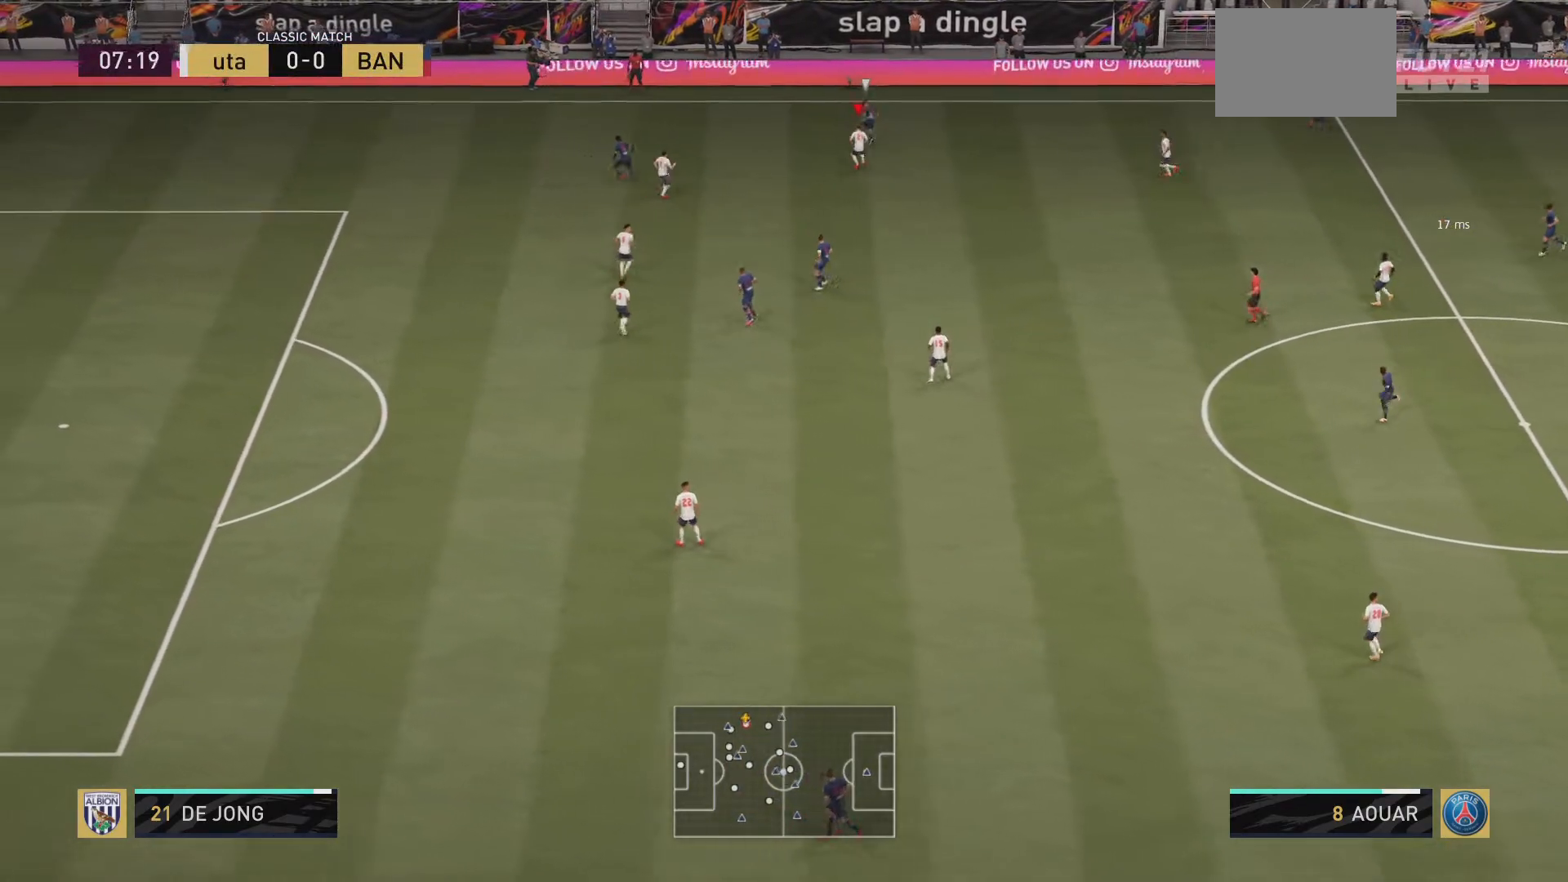
{"buttons": ["L2", "R2"], "left_stick": "up-right", "right_stick": "center", "events": [[234, "left_stick", "up"], [368, "L2", "down"], [468, "left_stick", "up-right"]]}
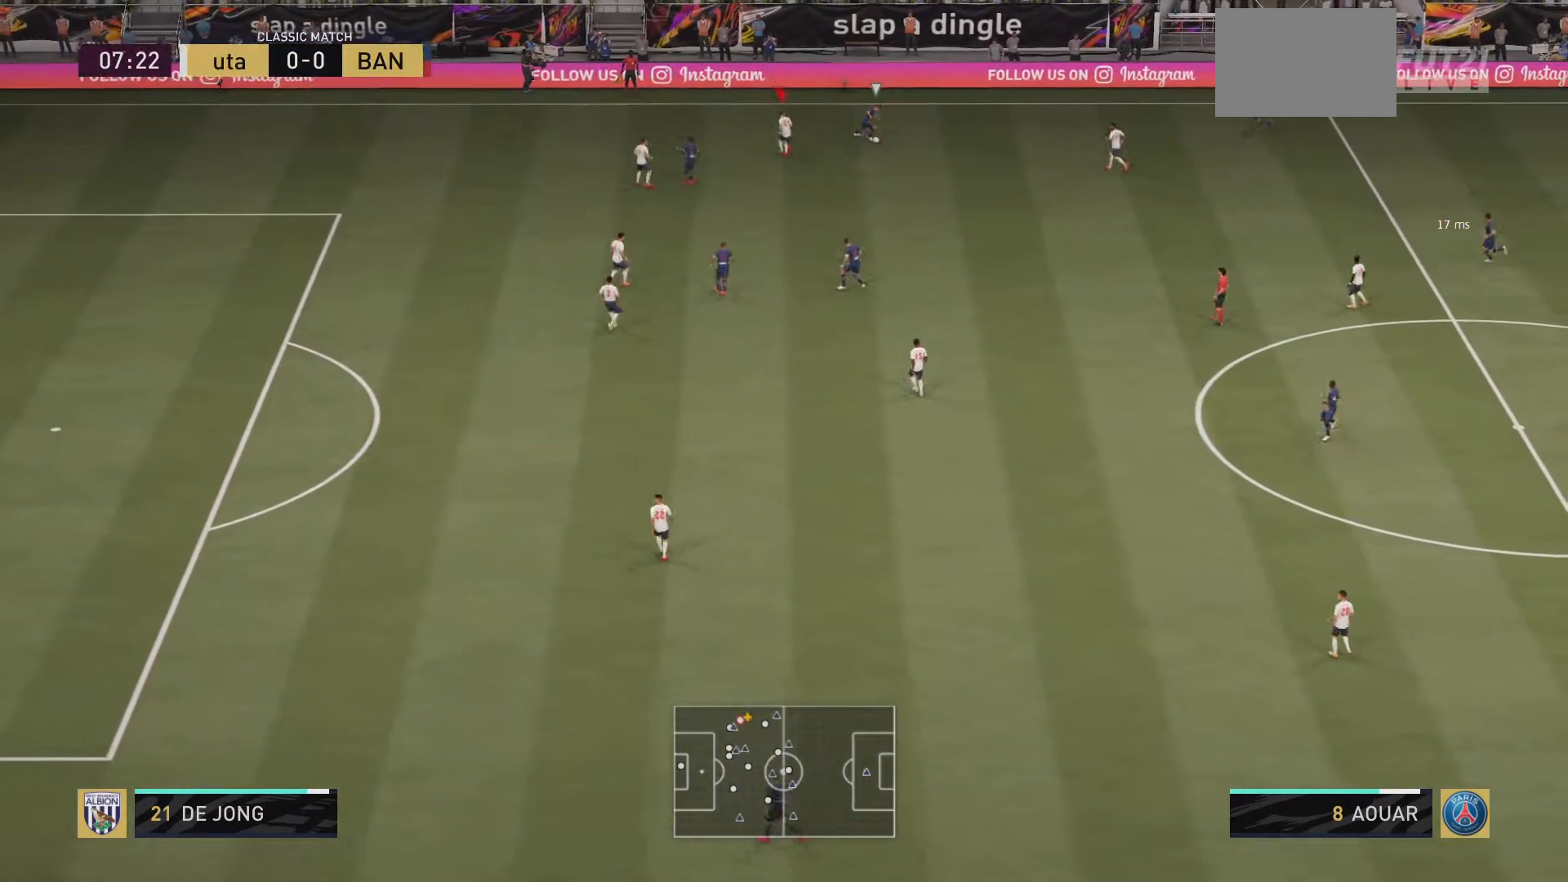
{"buttons": ["R2"], "left_stick": "down-right", "right_stick": "center", "events": [[100, "left_stick", "right"], [334, "left_stick", "down-right"], [400, "L2", "up"]]}
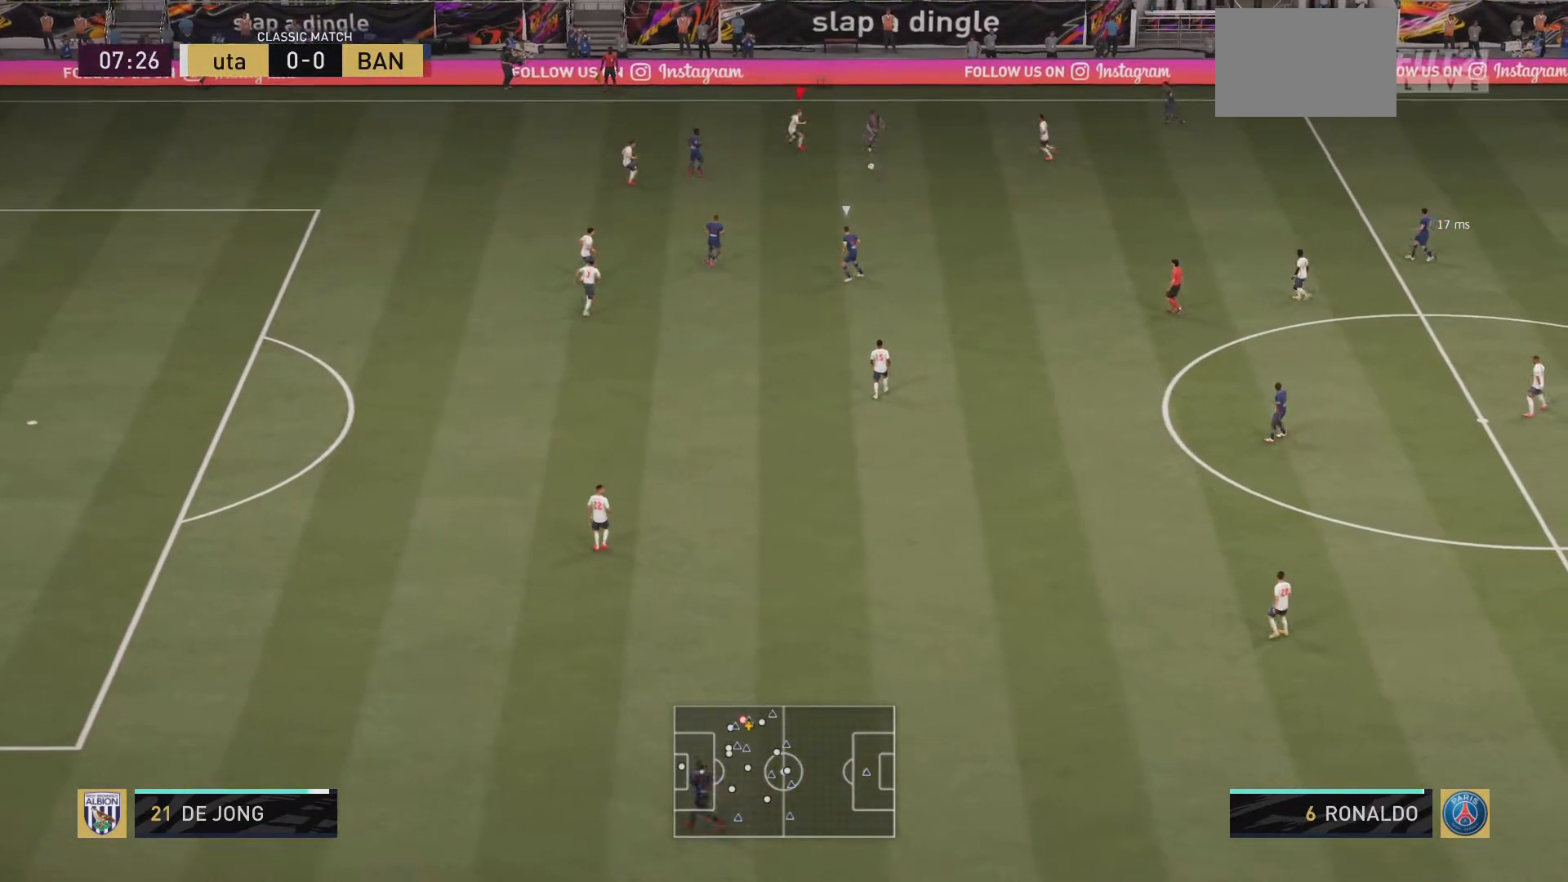
{"buttons": ["R2"], "left_stick": "right", "right_stick": "center", "events": [[201, "L1", "down"], [401, "L1", "up"], [401, "left_stick", "right"]]}
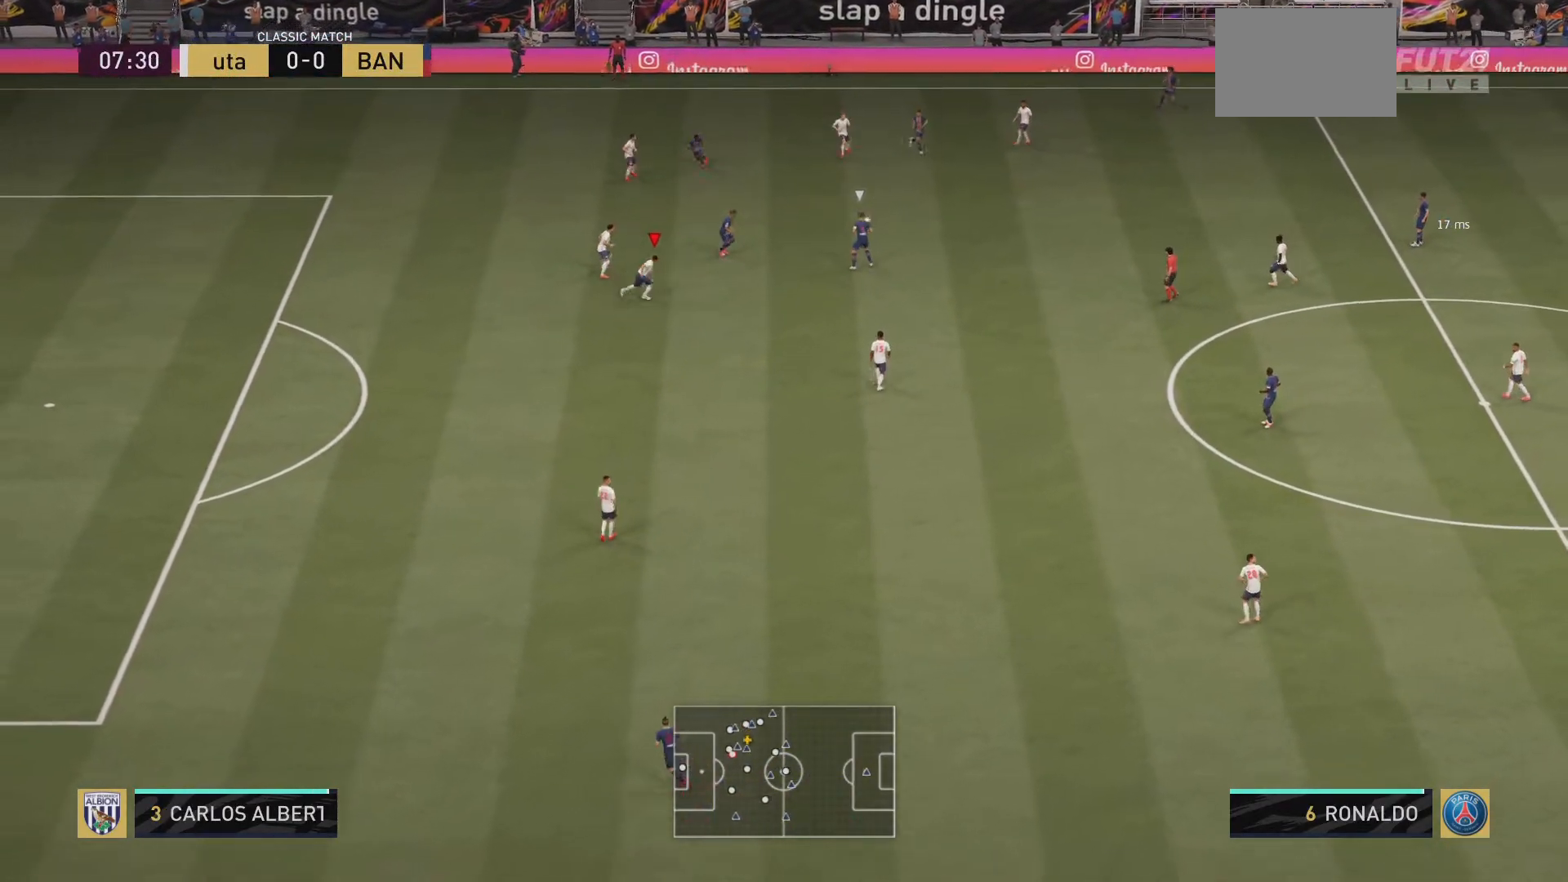
{"buttons": ["R2"], "left_stick": "up", "right_stick": "center", "events": [[367, "left_stick", "up-right"], [500, "left_stick", "up"]]}
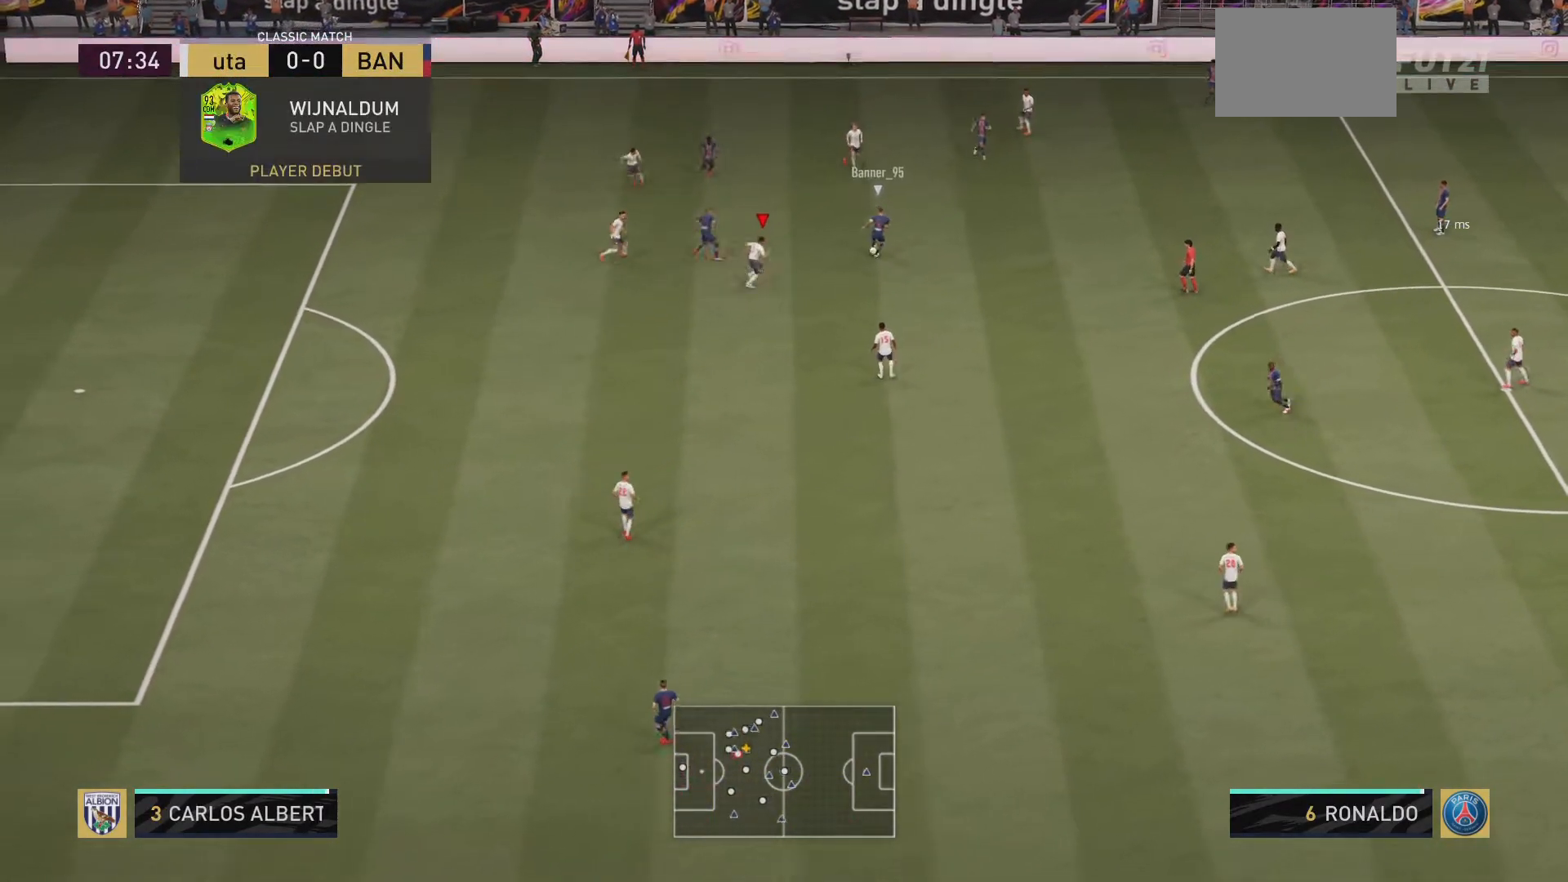
{"buttons": ["L2"], "left_stick": "down-left", "right_stick": "center", "events": [[34, "L2", "down"], [34, "left_stick", "up-left"], [167, "R2", "up"], [167, "left_stick", "left"], [434, "left_stick", "down-left"]]}
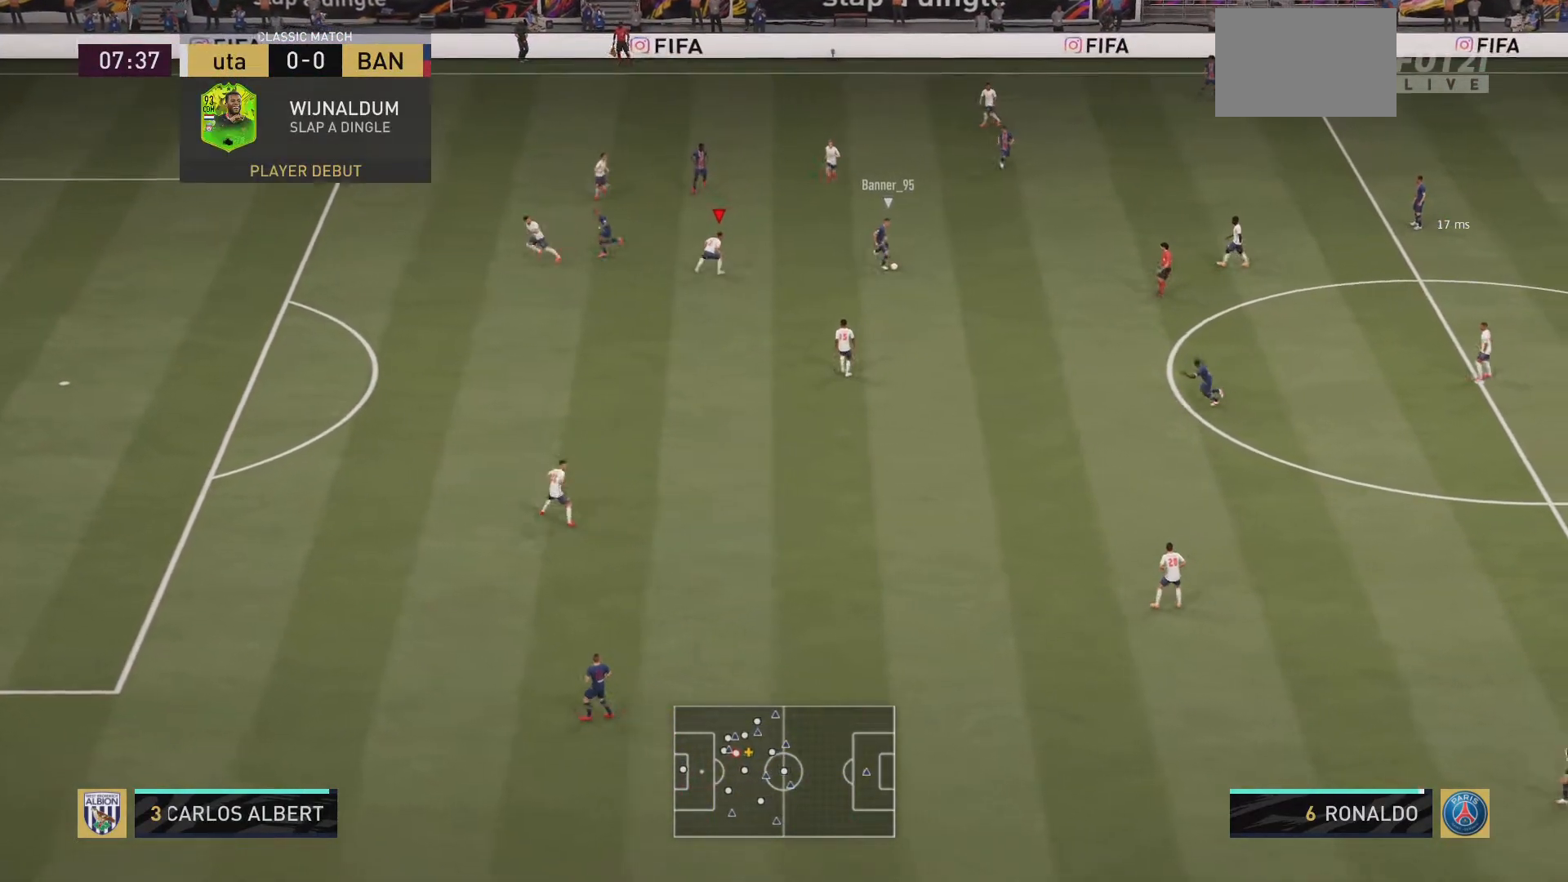
{"buttons": ["R2"], "left_stick": "down", "right_stick": "center", "events": [[167, "left_stick", "down"], [284, "R2", "down"], [317, "L2", "up"]]}
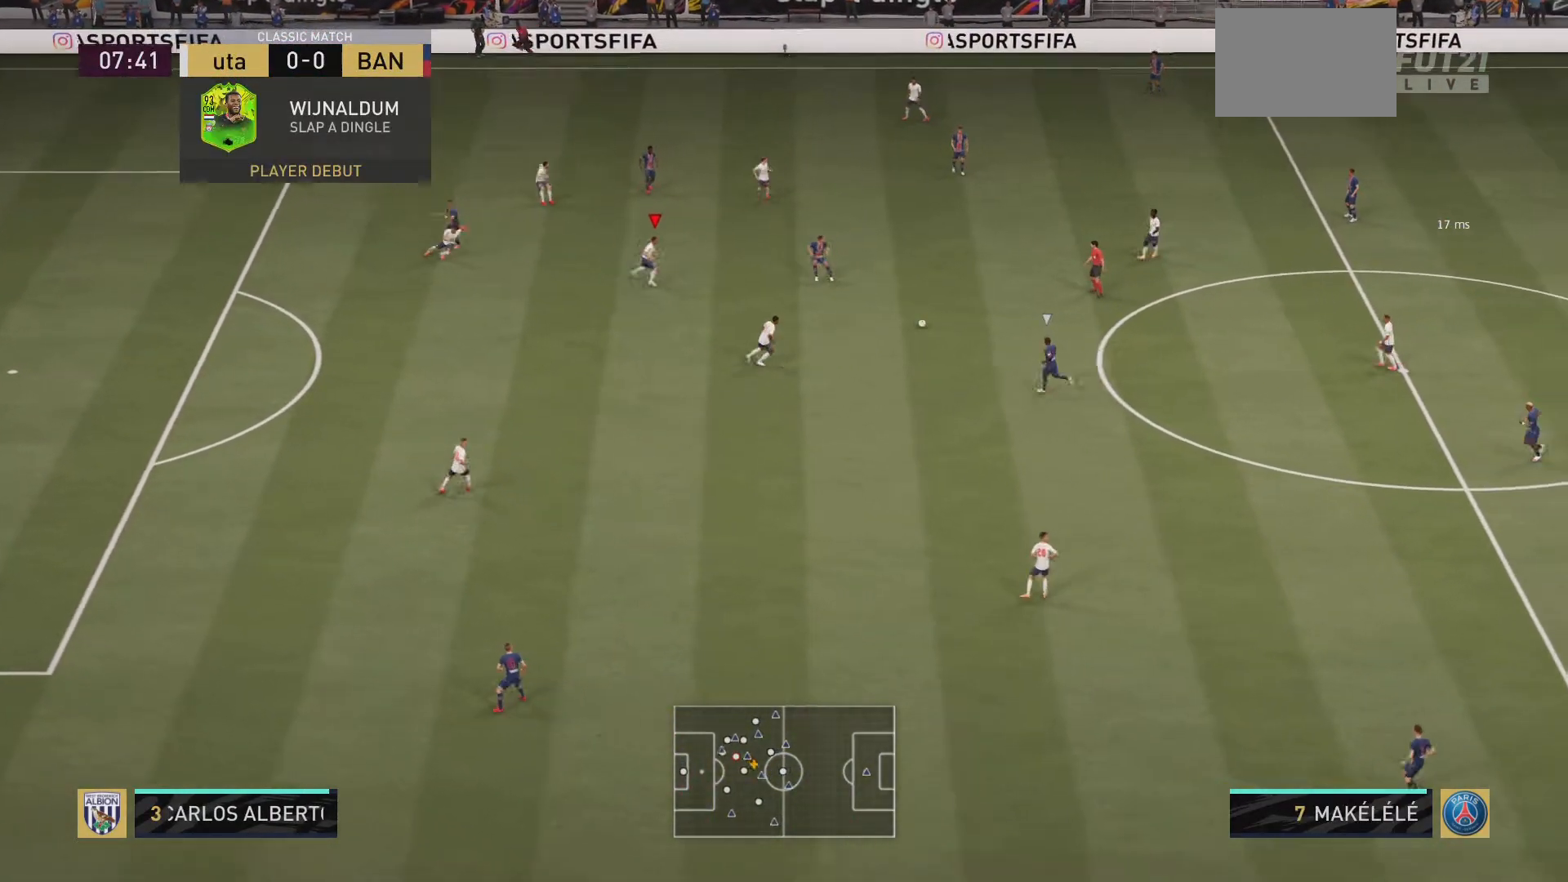
{"buttons": ["R2"], "left_stick": "down-right", "right_stick": "center", "events": [[368, "left_stick", "down-right"]]}
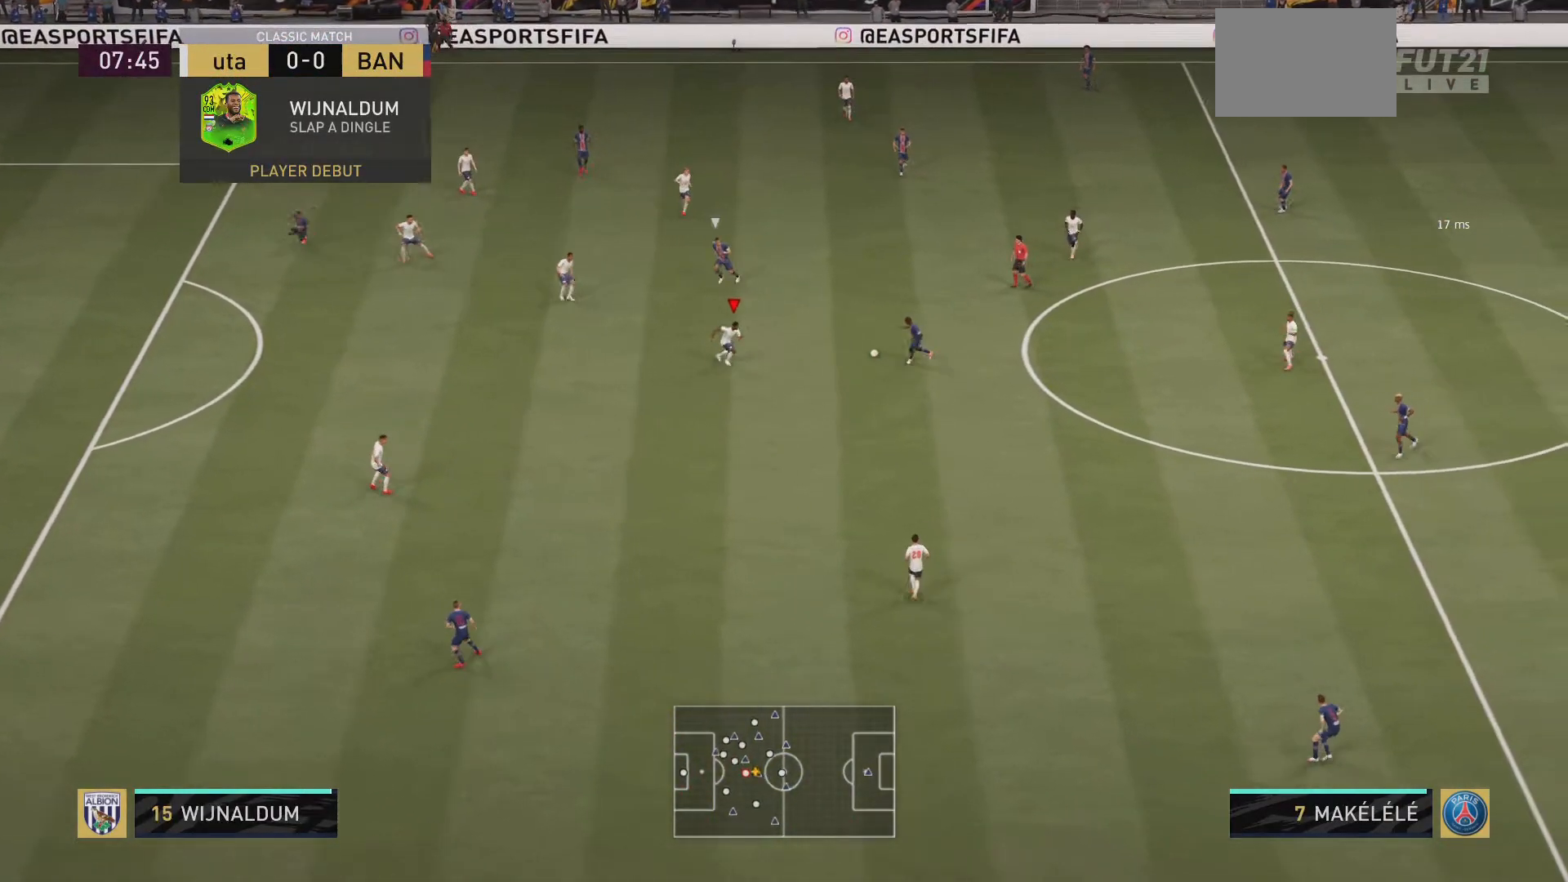
{"buttons": ["R2"], "left_stick": "down", "right_stick": "center", "events": [[434, "R2", "up"], [434, "left_stick", "down"], [484, "R2", "down"]]}
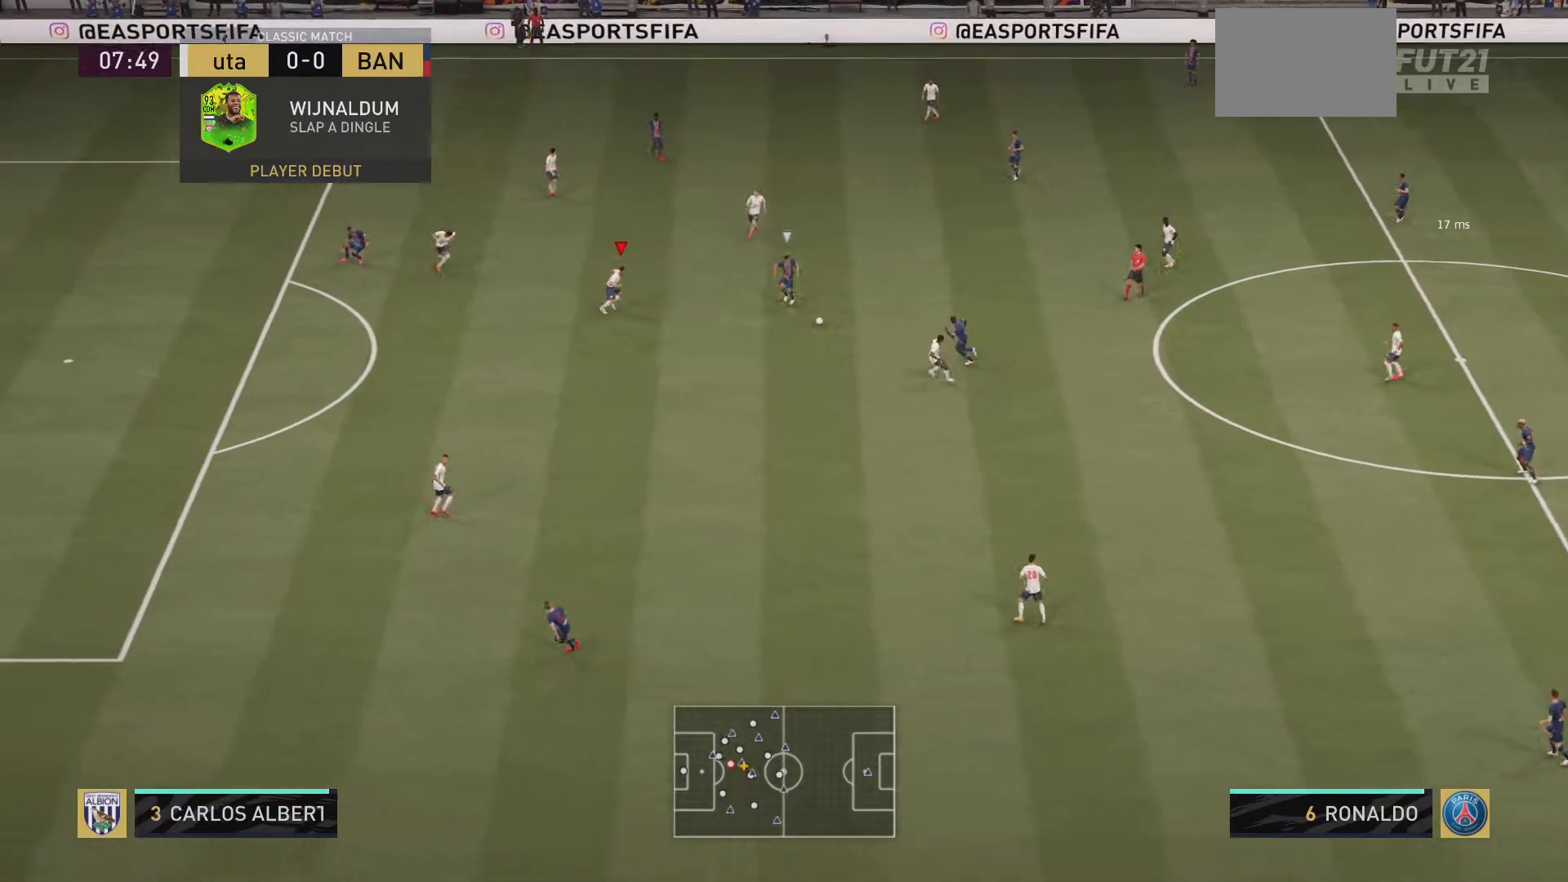
{"buttons": ["R2"], "left_stick": "down", "right_stick": "center", "events": [[101, "R2", "up"], [234, "R2", "down"]]}
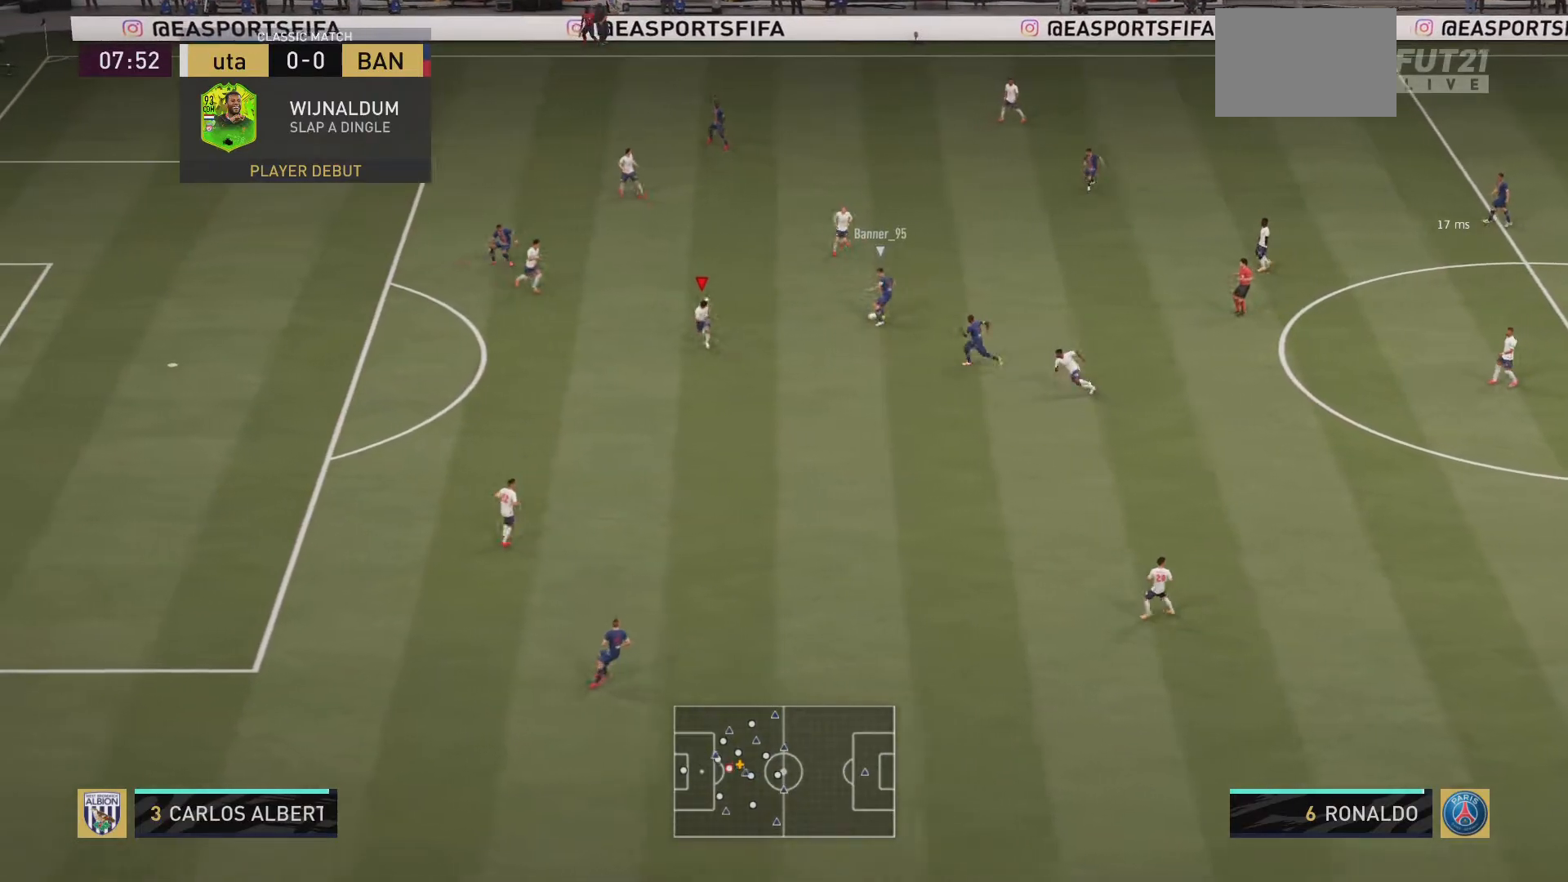
{"buttons": ["R2"], "left_stick": "up-left", "right_stick": "center", "events": [[234, "left_stick", "down-left"], [334, "left_stick", "left"], [500, "left_stick", "up-left"]]}
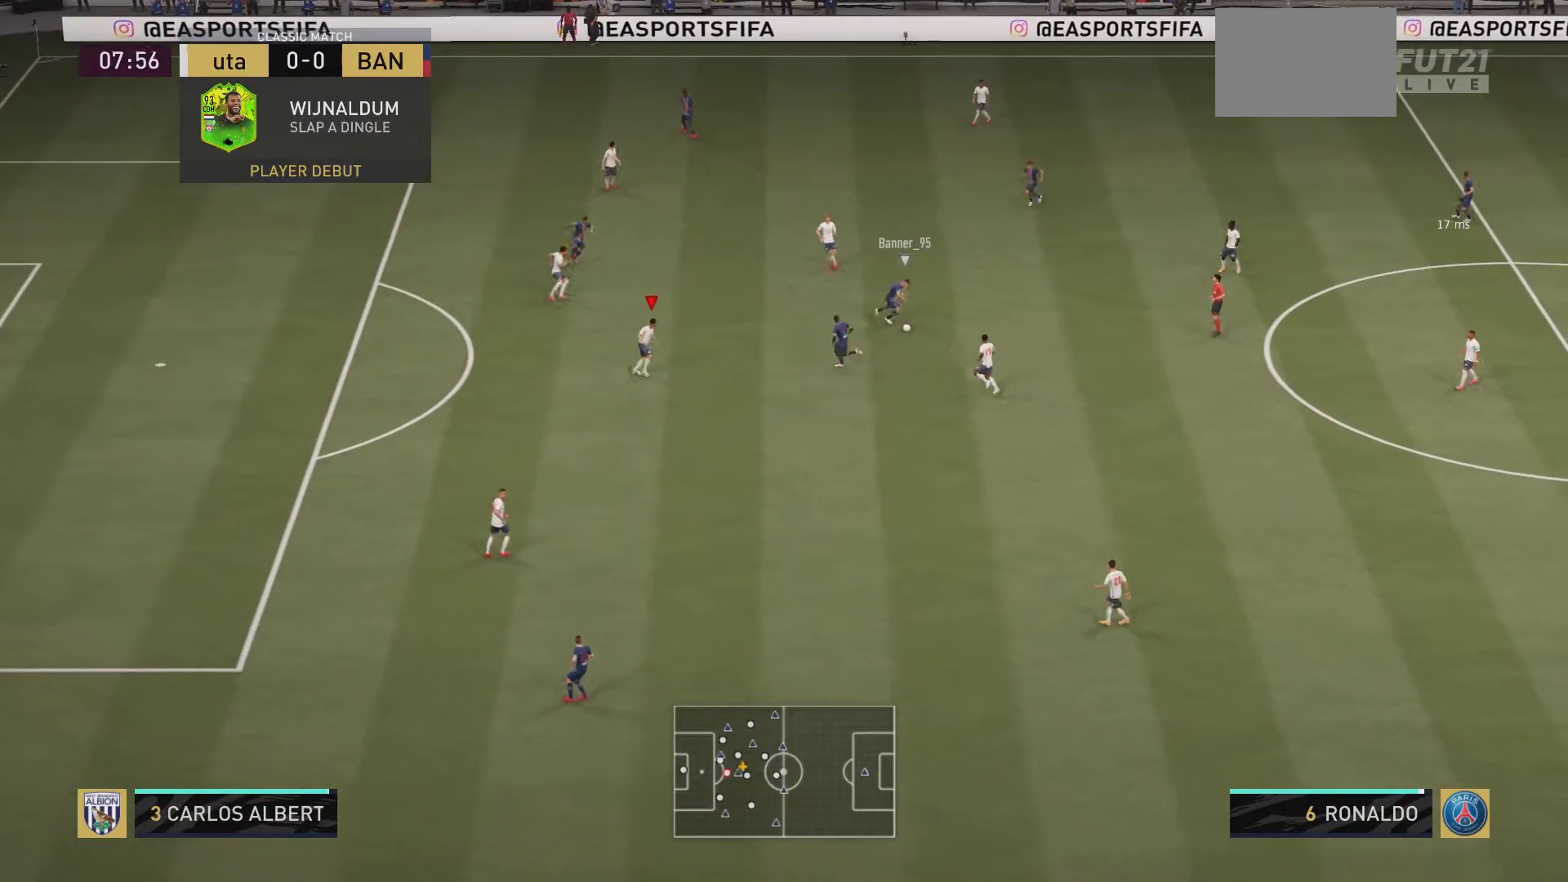
{"buttons": ["L2", "R2"], "left_stick": "left", "right_stick": "center", "events": [[134, "left_stick", "up"], [501, "L2", "down"], [501, "left_stick", "left"]]}
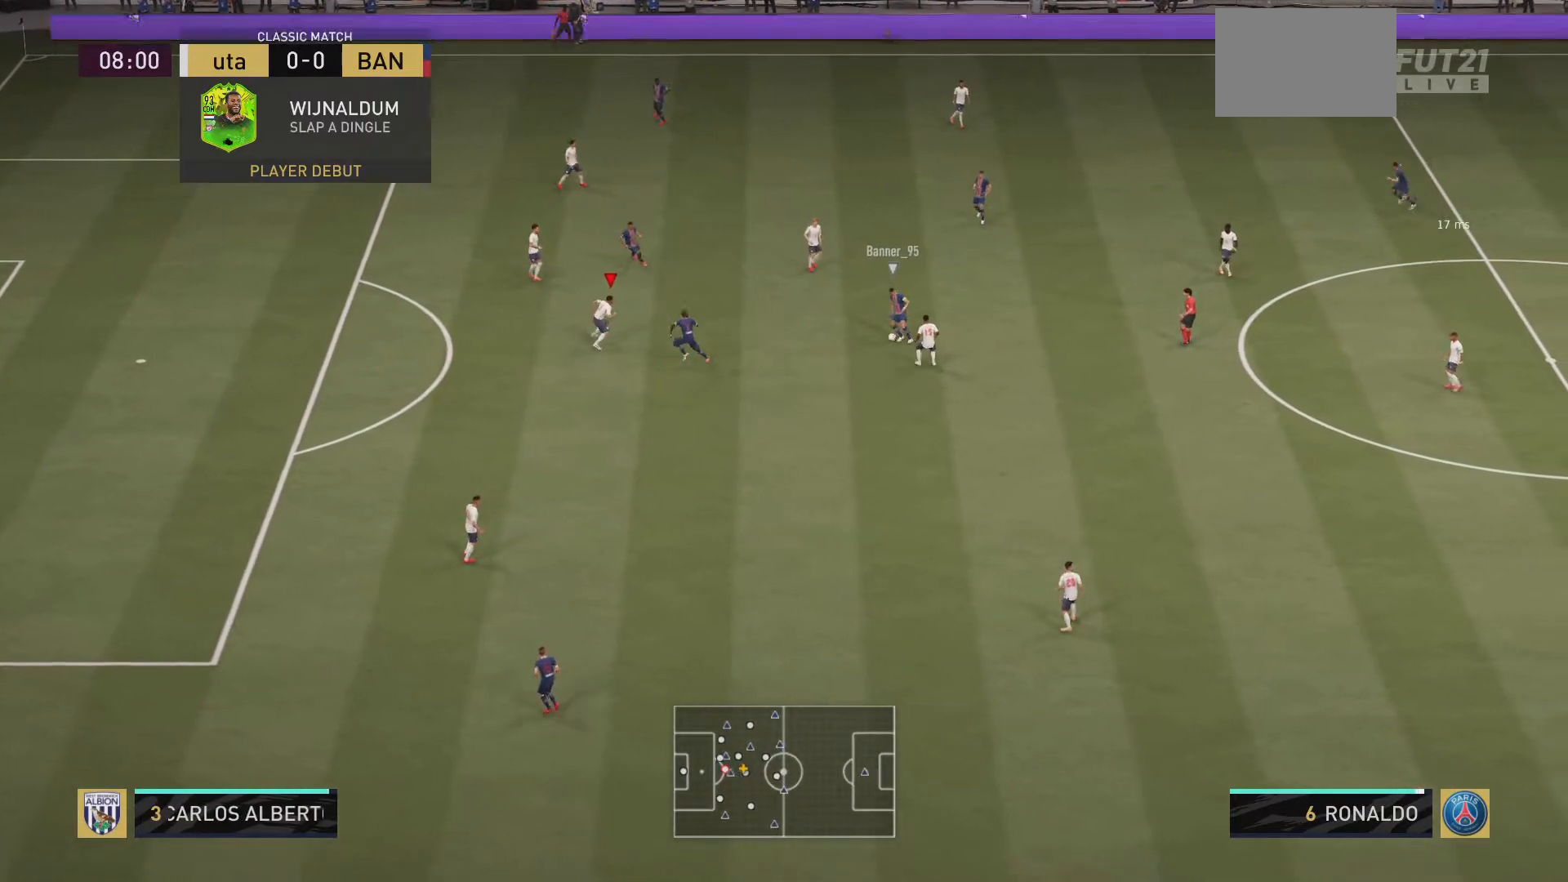
{"buttons": ["L2", "R2"], "left_stick": "down-left", "right_stick": "center", "events": [[184, "left_stick", "down-left"]]}
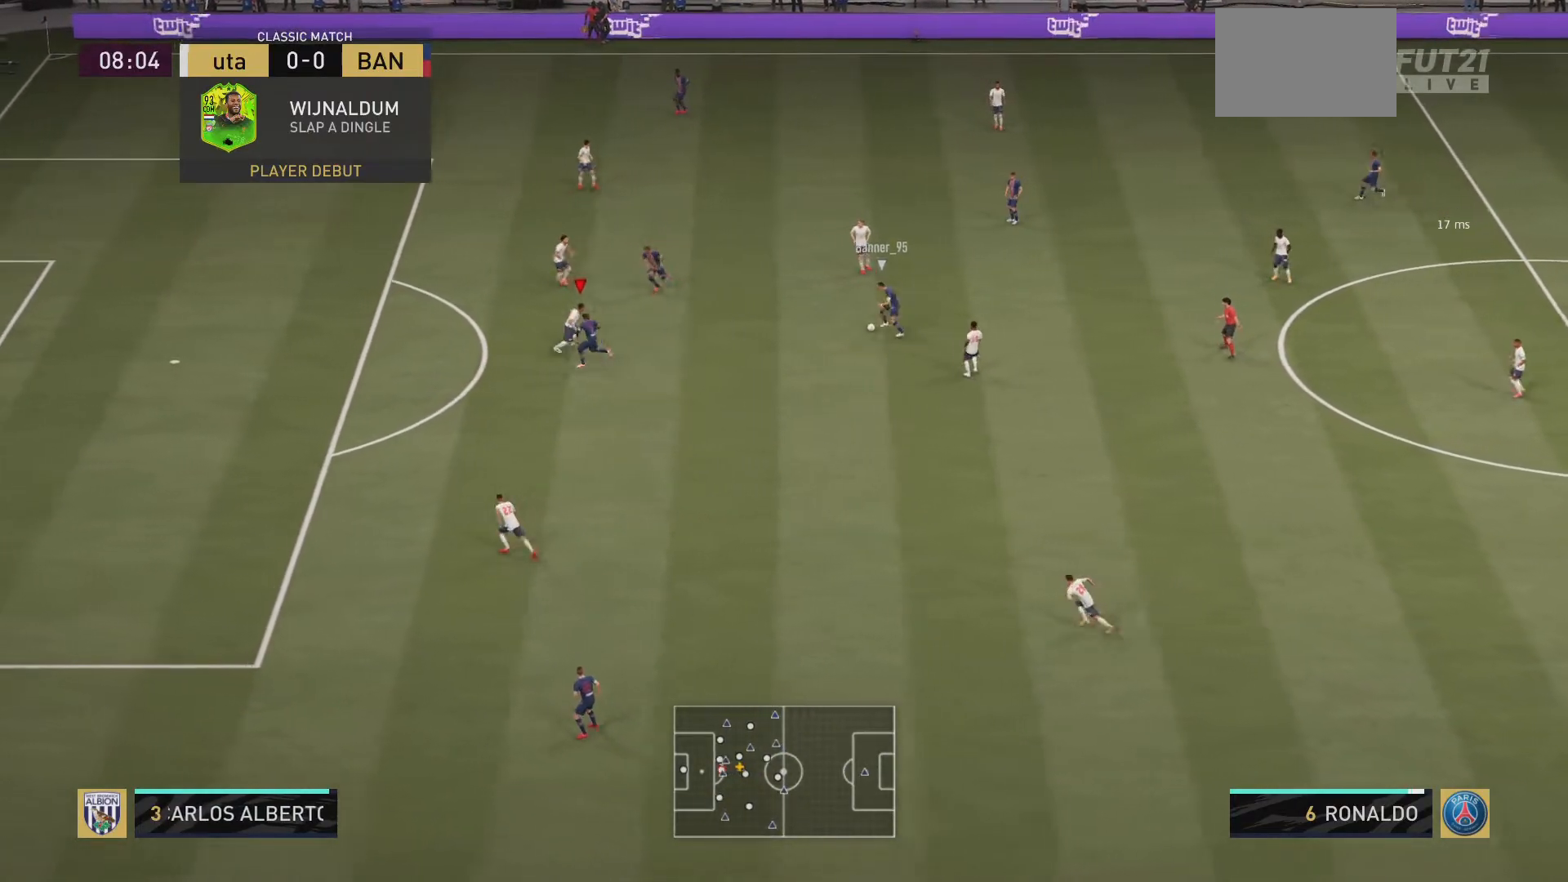
{"buttons": ["L2", "R2"], "left_stick": "left", "right_stick": "center", "events": [[134, "left_stick", "left"]]}
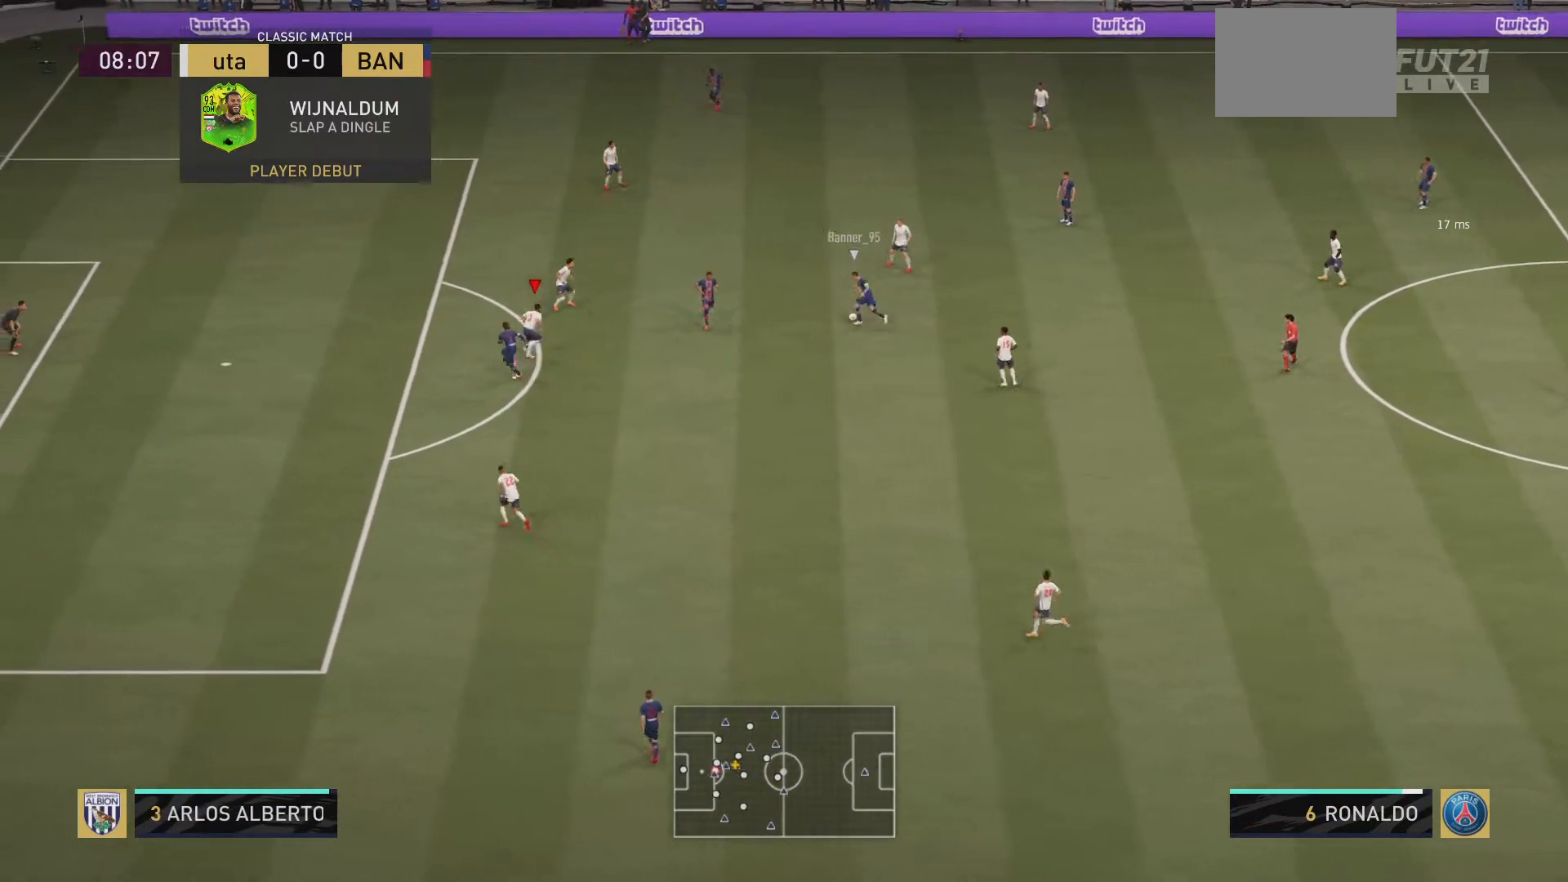
{"buttons": ["L2", "R2"], "left_stick": "down-right", "right_stick": "center", "events": [[67, "left_stick", "up-left"], [200, "left_stick", "up"], [434, "left_stick", "right"], [500, "left_stick", "down-right"]]}
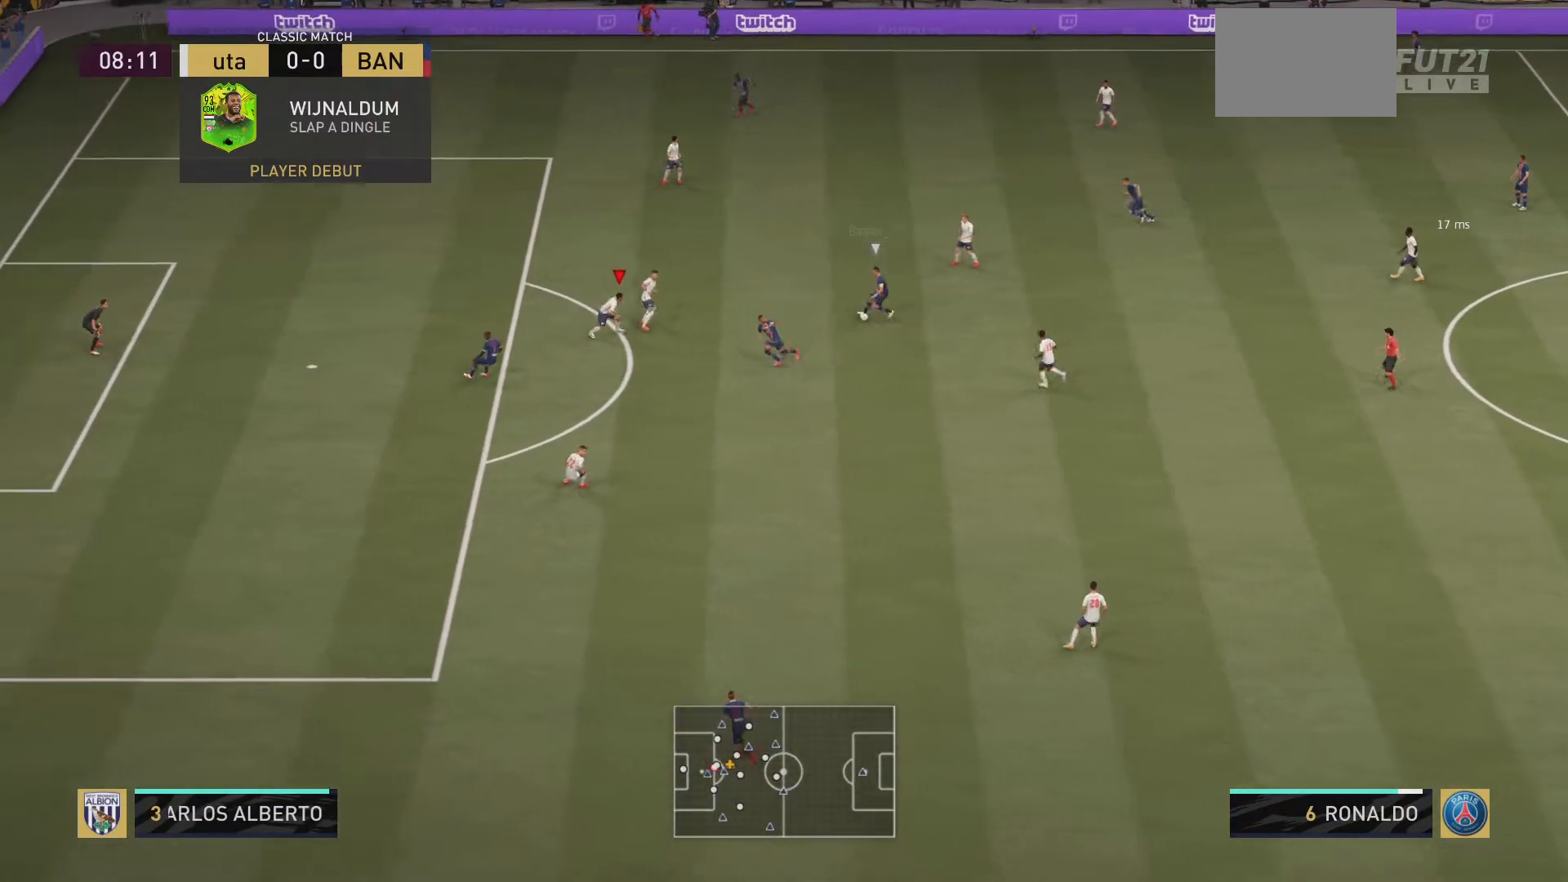
{"buttons": ["R2"], "left_stick": "down", "right_stick": "center", "events": [[234, "L2", "up"], [434, "left_stick", "down"]]}
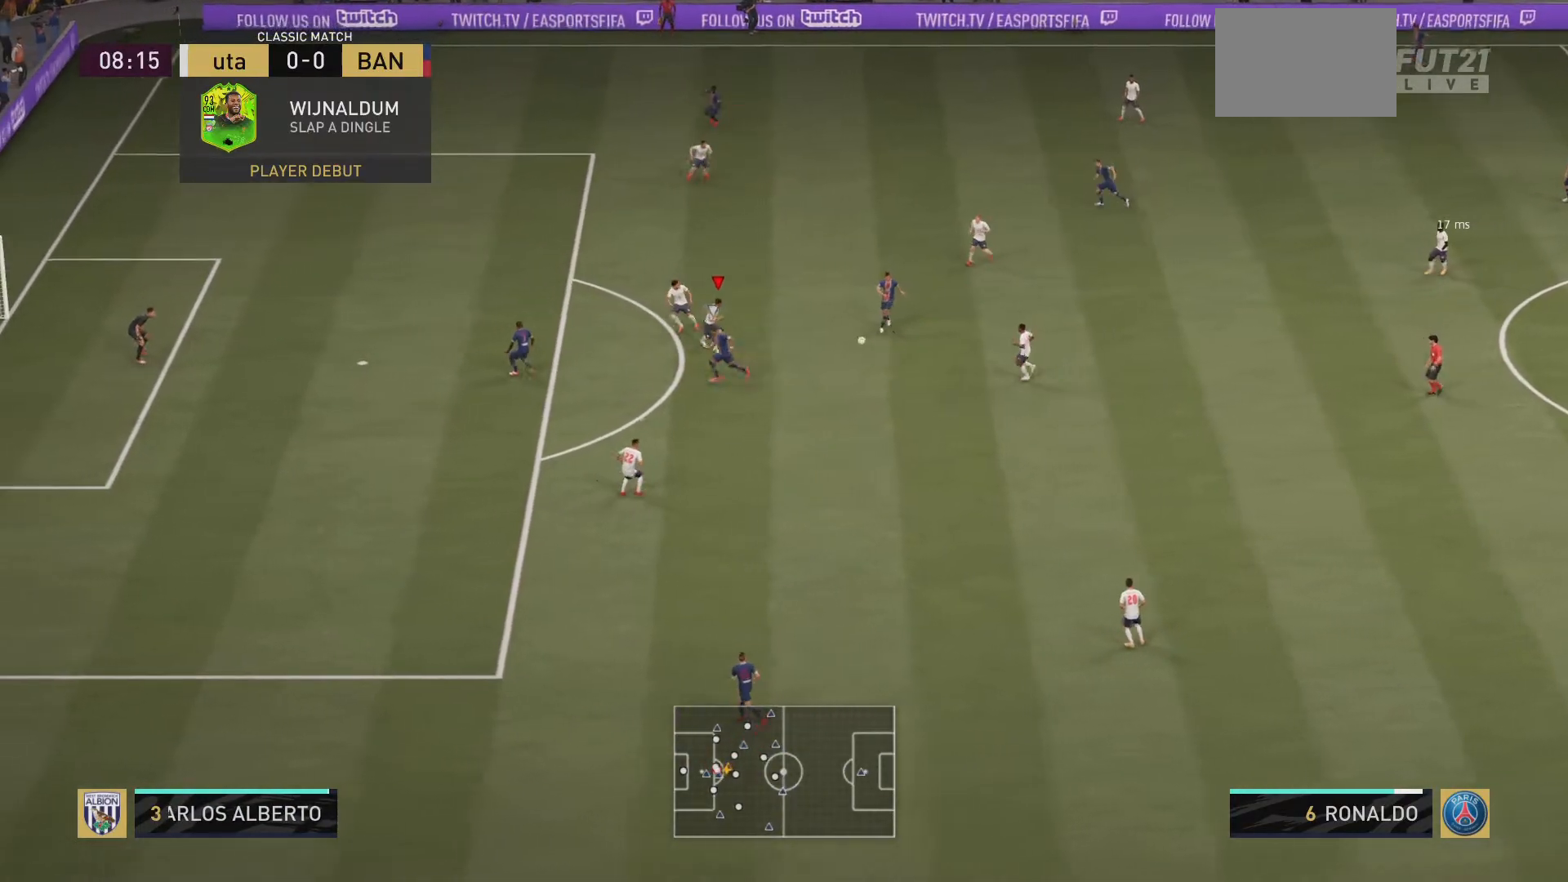
{"buttons": ["L1", "R2"], "left_stick": "down-left", "right_stick": "center", "events": [[100, "L2", "down"], [100, "left_stick", "down-left"], [484, "L2", "up"], [500, "L1", "down"]]}
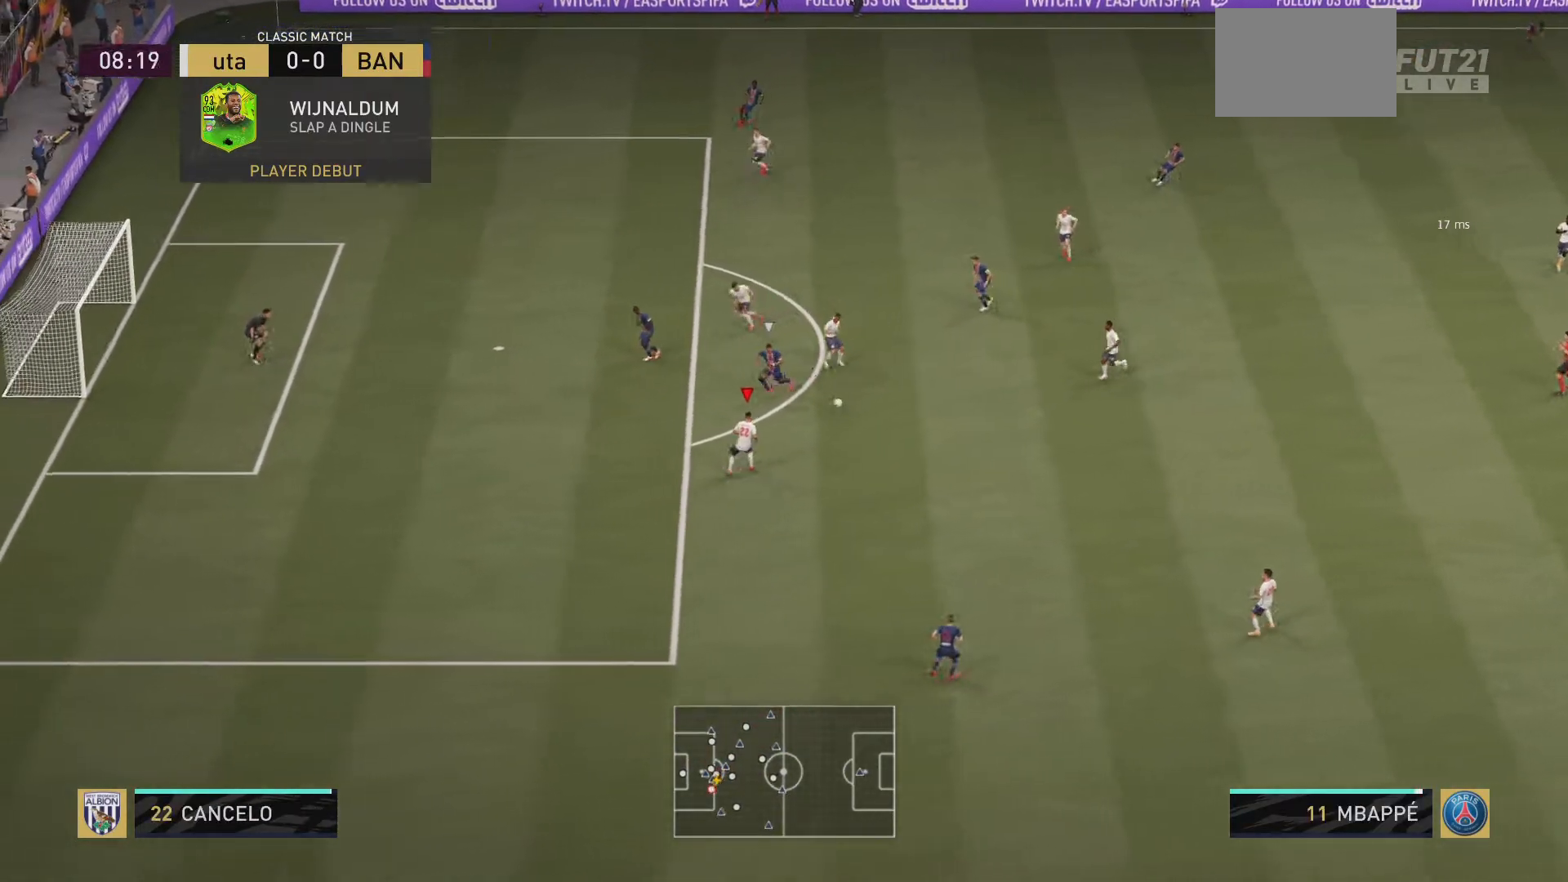
{"buttons": [], "left_stick": "down-right", "right_stick": "center", "events": [[67, "left_stick", "up-right"], [167, "L1", "up"], [184, "left_stick", "right"], [234, "CROSS", "down"], [301, "left_stick", "down-right"], [351, "R2", "up"], [368, "CROSS", "up"]]}
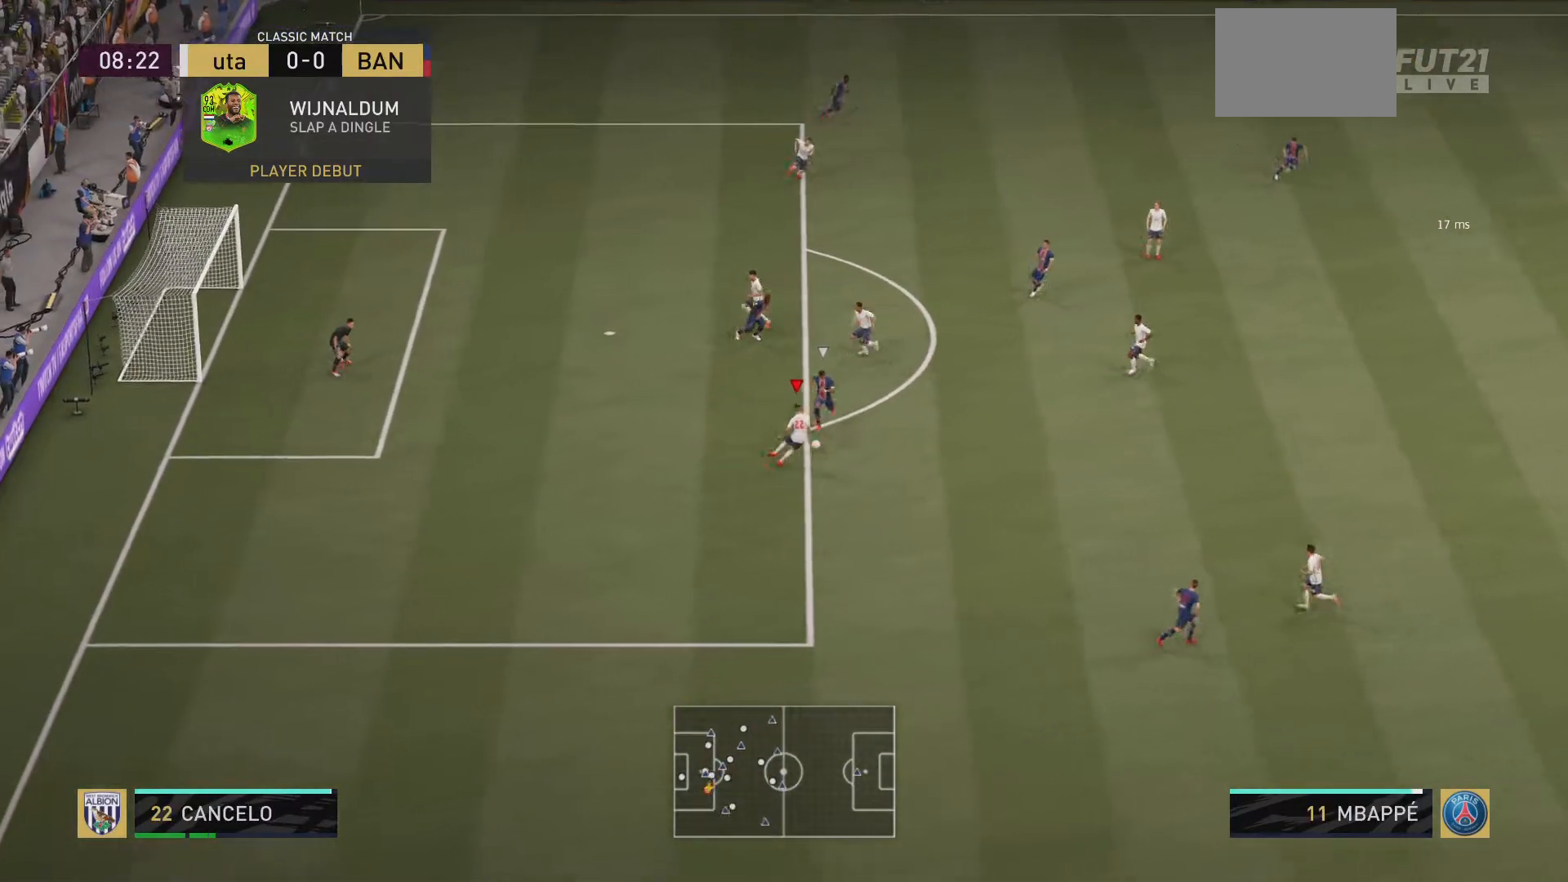
{"buttons": [], "left_stick": "right", "right_stick": "center", "events": [[100, "left_stick", "center"], [217, "left_stick", "down-right"], [300, "left_stick", "right"]]}
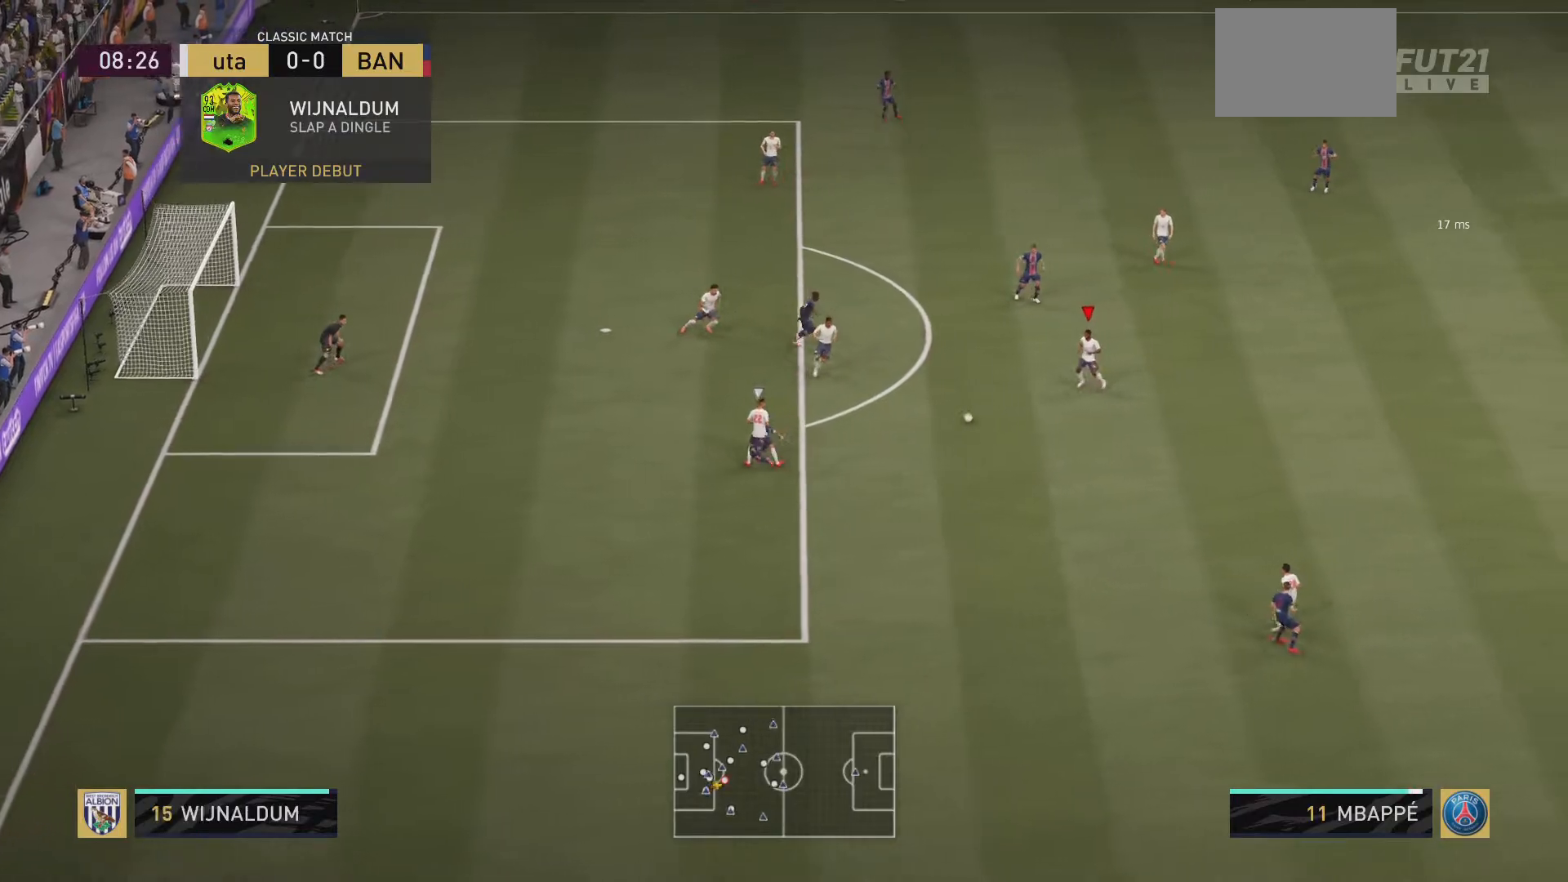
{"buttons": ["R2"], "left_stick": "right", "right_stick": "center", "events": [[451, "R2", "down"]]}